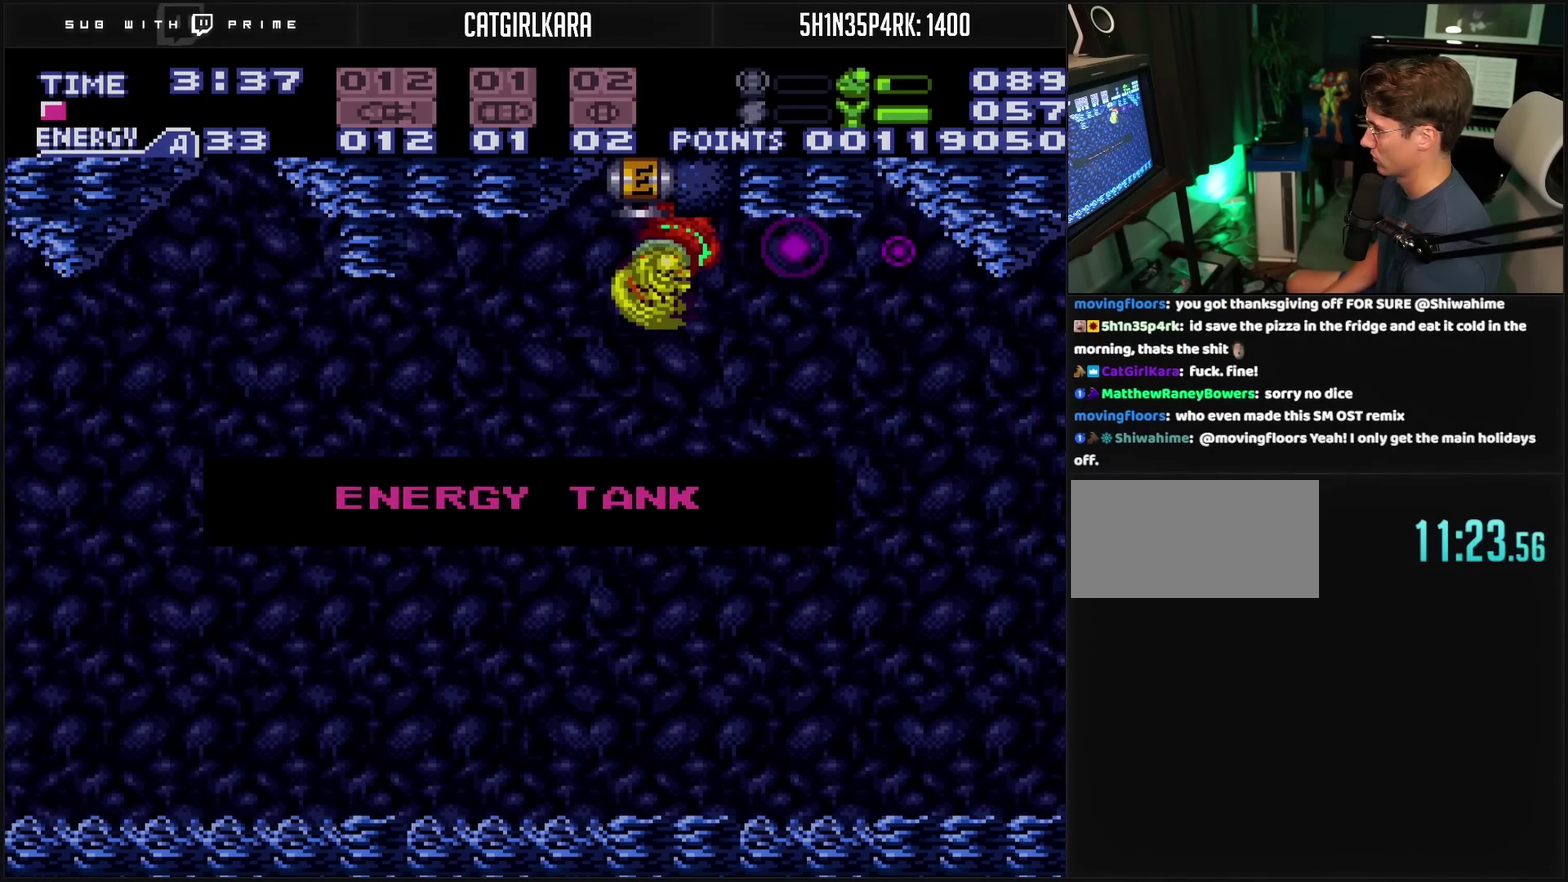
Gameplay with a controller (PlayStation layout); each line is a JSON object with the inputs held at the frame after it. "events" lists button and stick changes between this image and that frame as [ms after this image, input, new state], when the widget could be followed in between. Not read: L2 L3 R2 R3.
{"buttons": [], "events": [[500, "CIRCLE", "up"], [500, "CROSS", "up"]]}
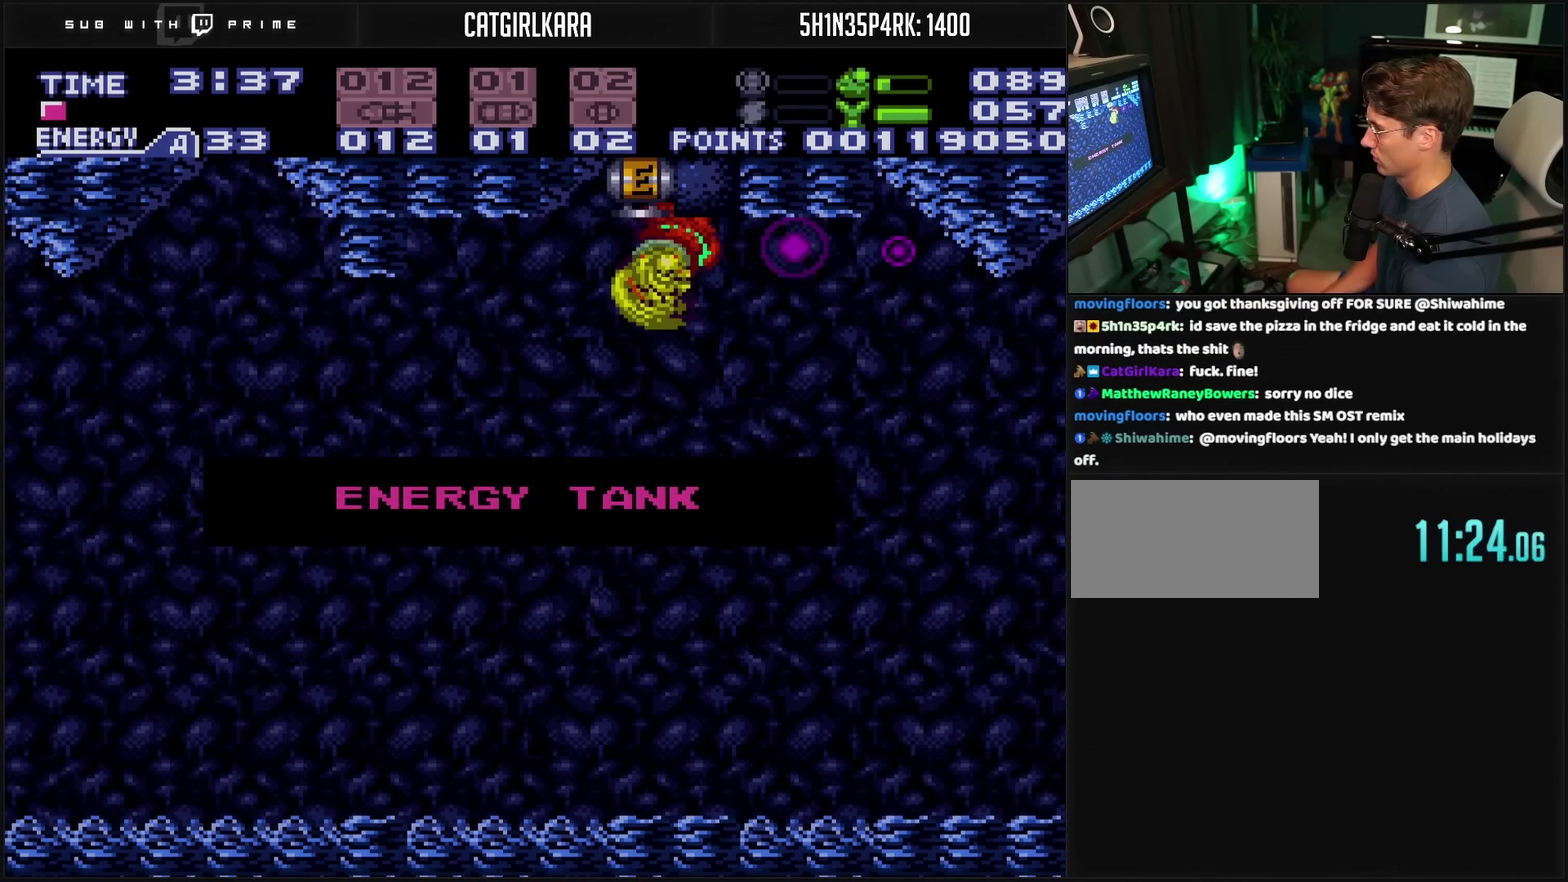
{"buttons": ["CROSS", "DPAD_RIGHT"], "events": [[333, "CROSS", "down"], [333, "DPAD_RIGHT", "down"]]}
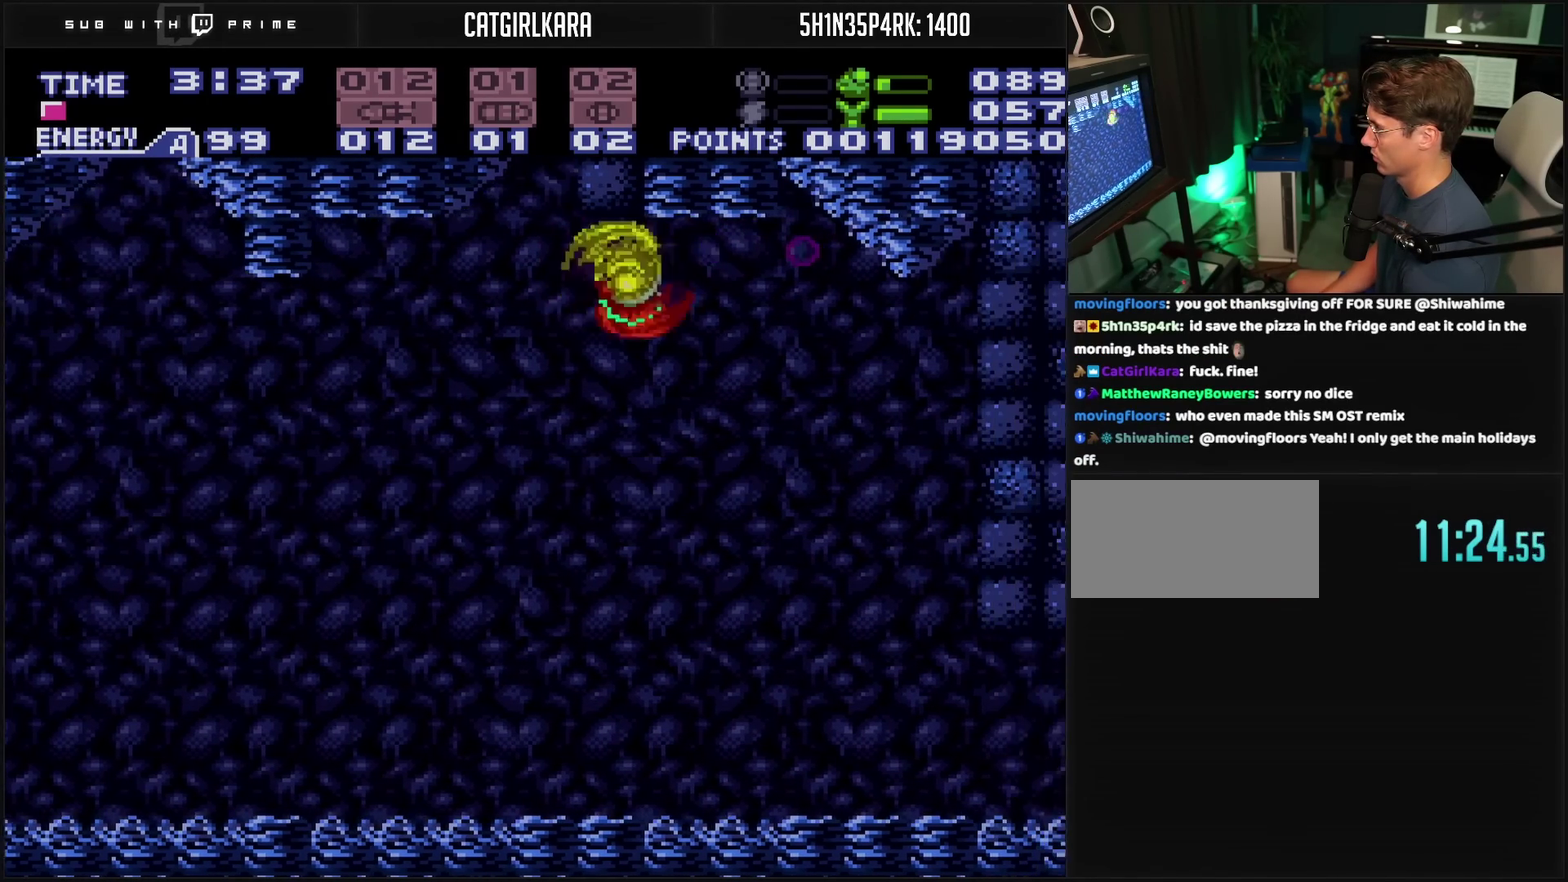
{"buttons": ["DPAD_RIGHT"], "events": [[467, "CROSS", "up"]]}
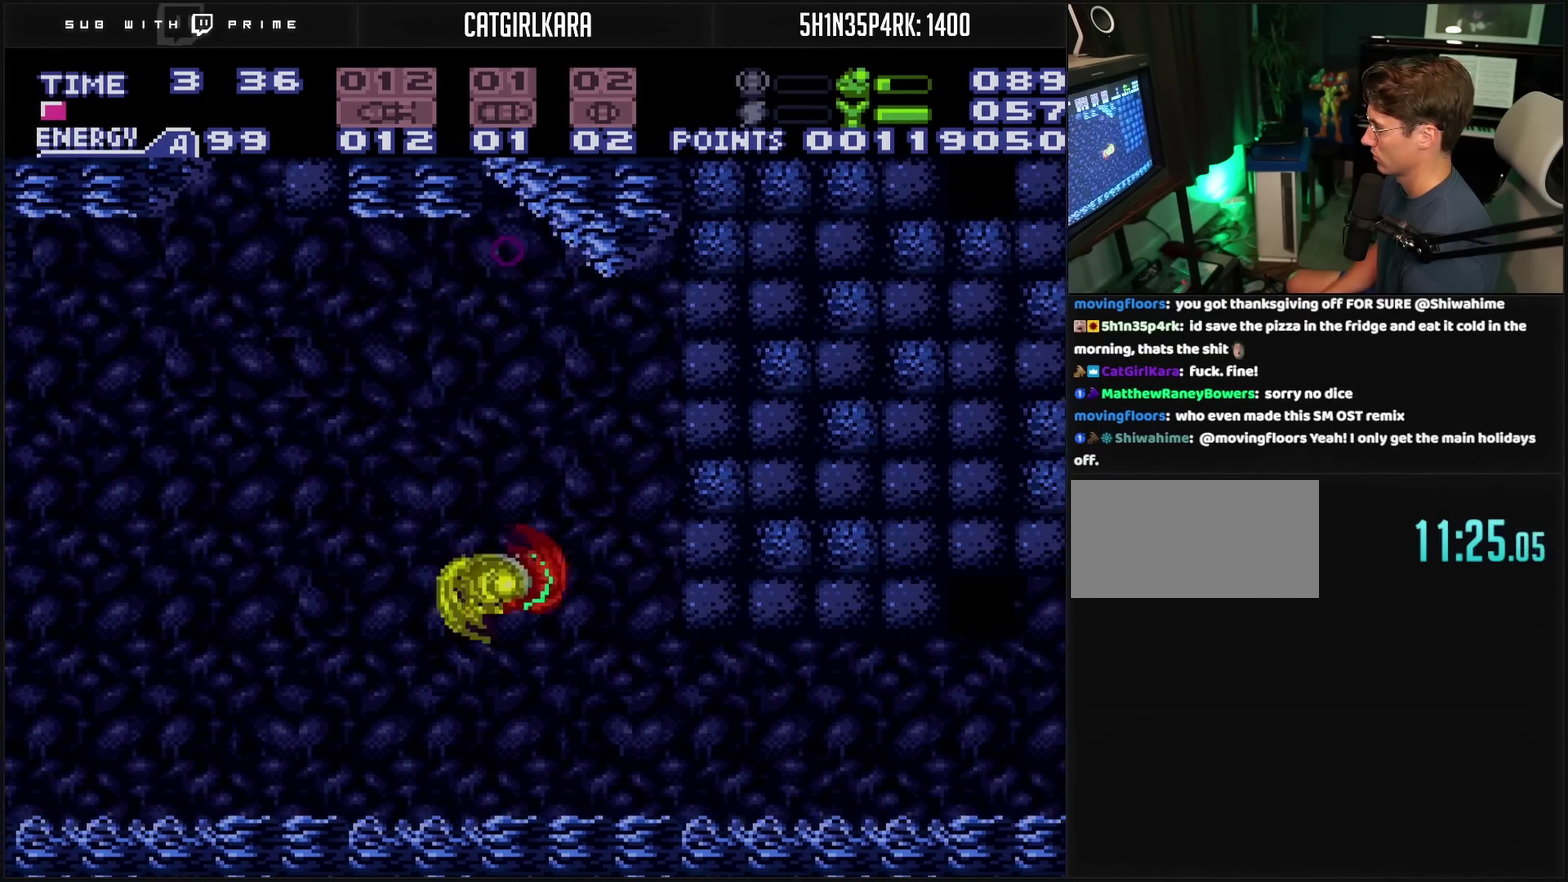
{"buttons": ["DPAD_LEFT"], "events": [[67, "DPAD_RIGHT", "up"], [83, "DPAD_LEFT", "down"], [117, "L1", "down"], [167, "DPAD_LEFT", "up"], [183, "L1", "up"], [333, "DPAD_LEFT", "down"], [433, "DPAD_LEFT", "up"], [483, "DPAD_LEFT", "down"]]}
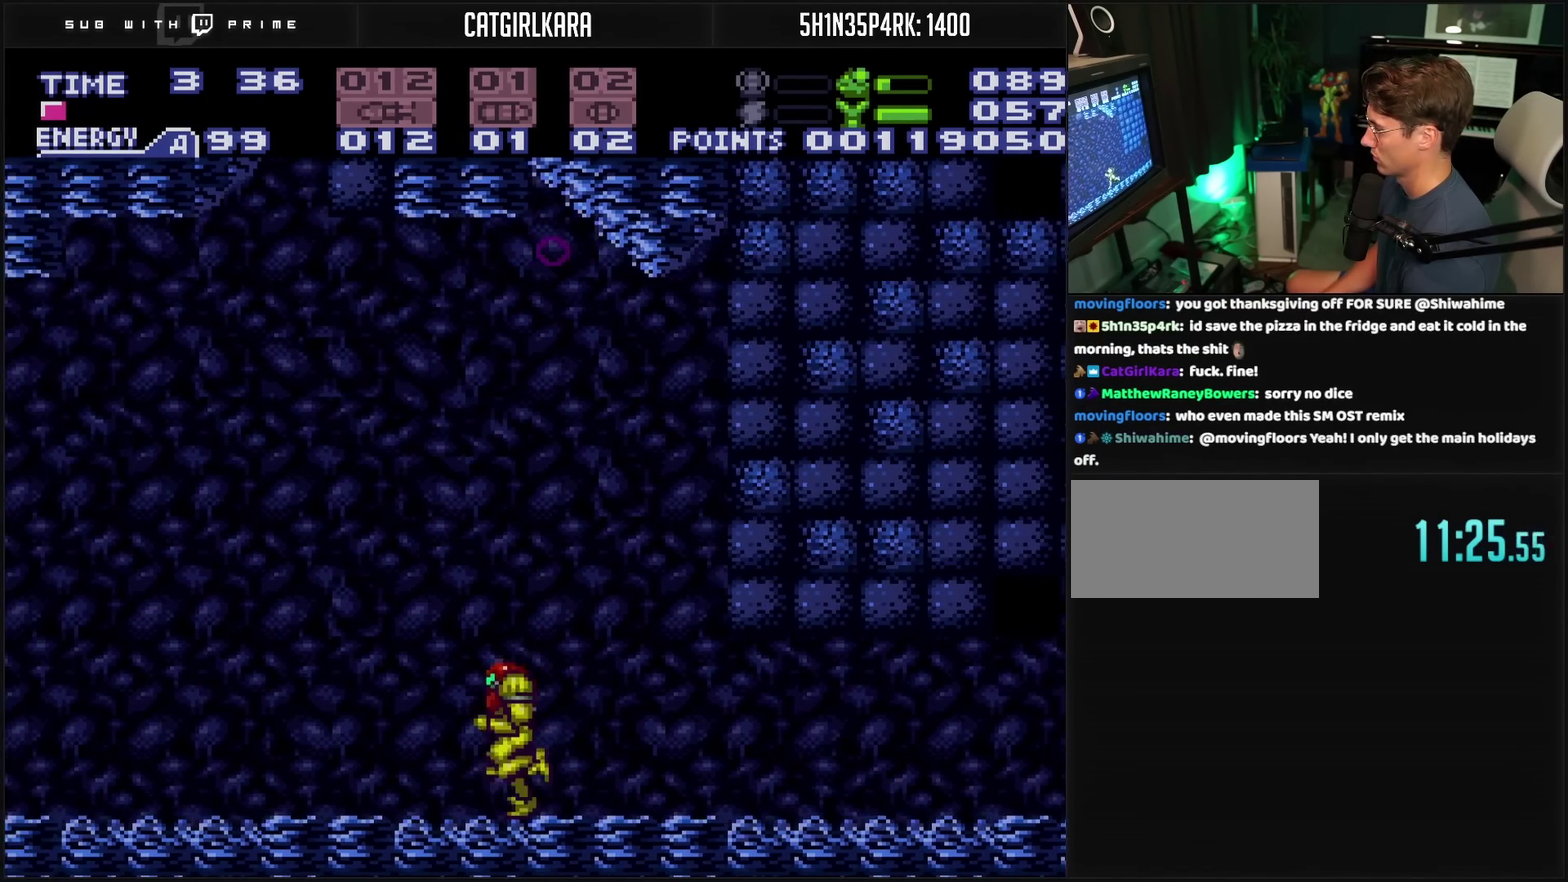
{"buttons": ["DPAD_LEFT"], "events": []}
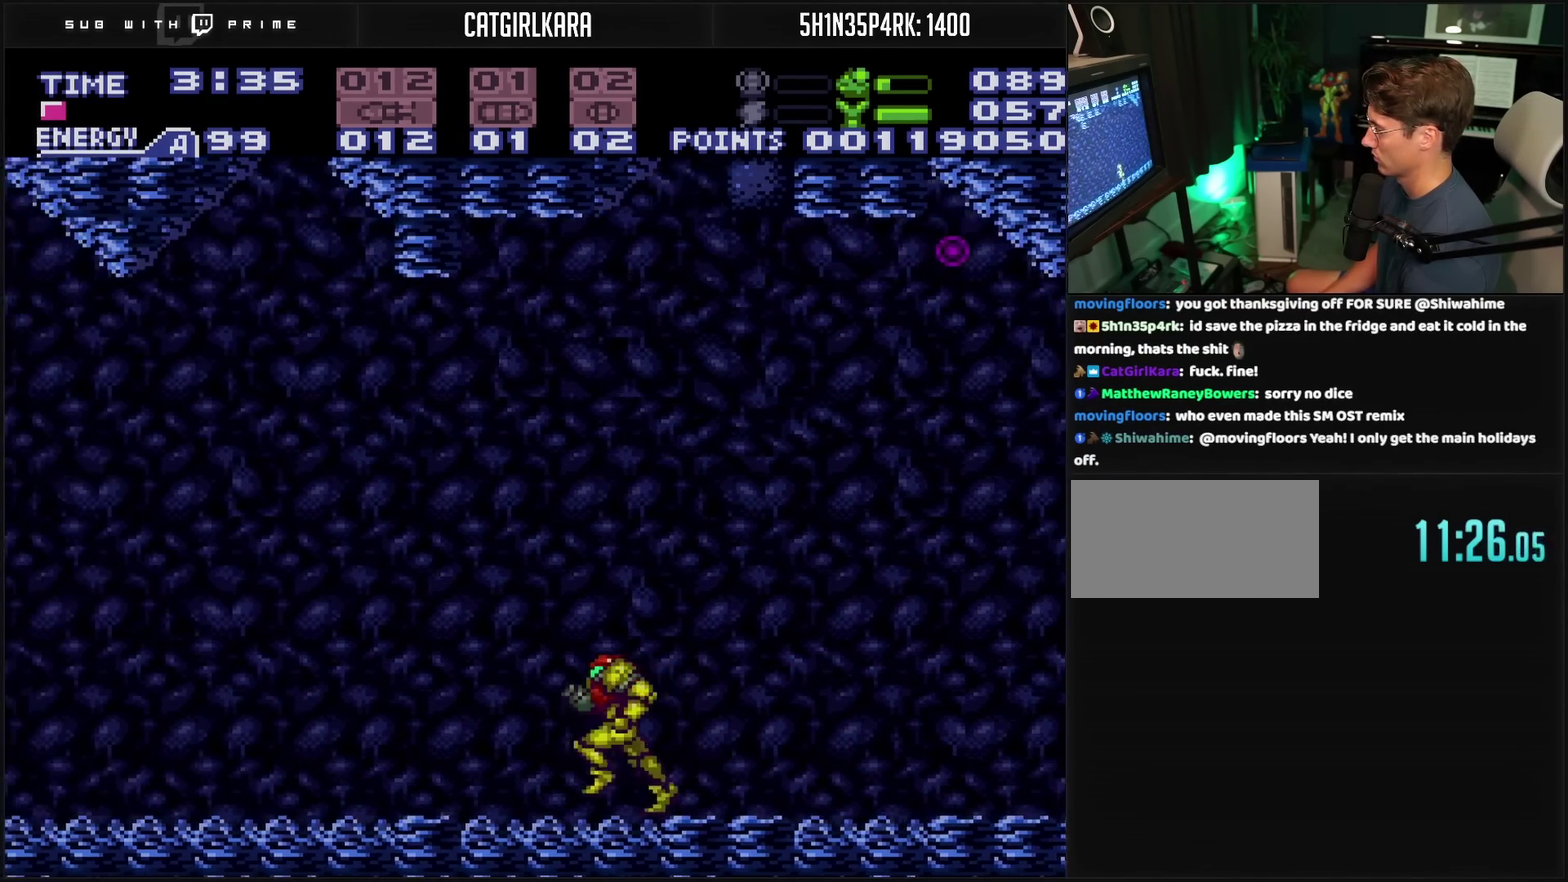
{"buttons": ["CROSS", "DPAD_LEFT"], "events": [[17, "CROSS", "down"], [233, "TRIANGLE", "down"], [317, "TRIANGLE", "up"]]}
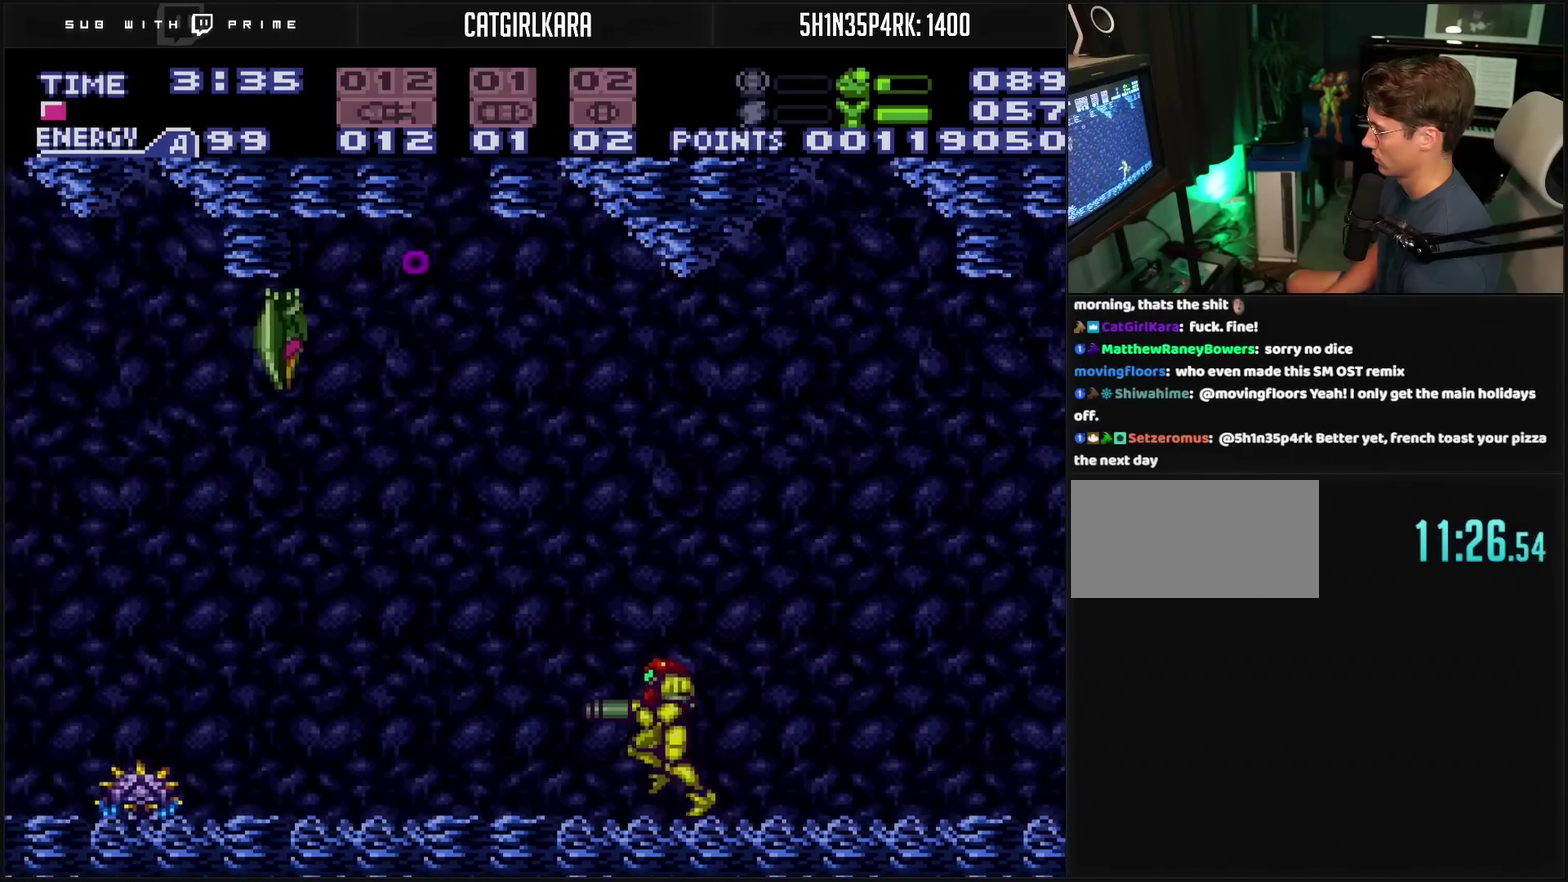
{"buttons": ["CROSS", "DPAD_LEFT"], "events": []}
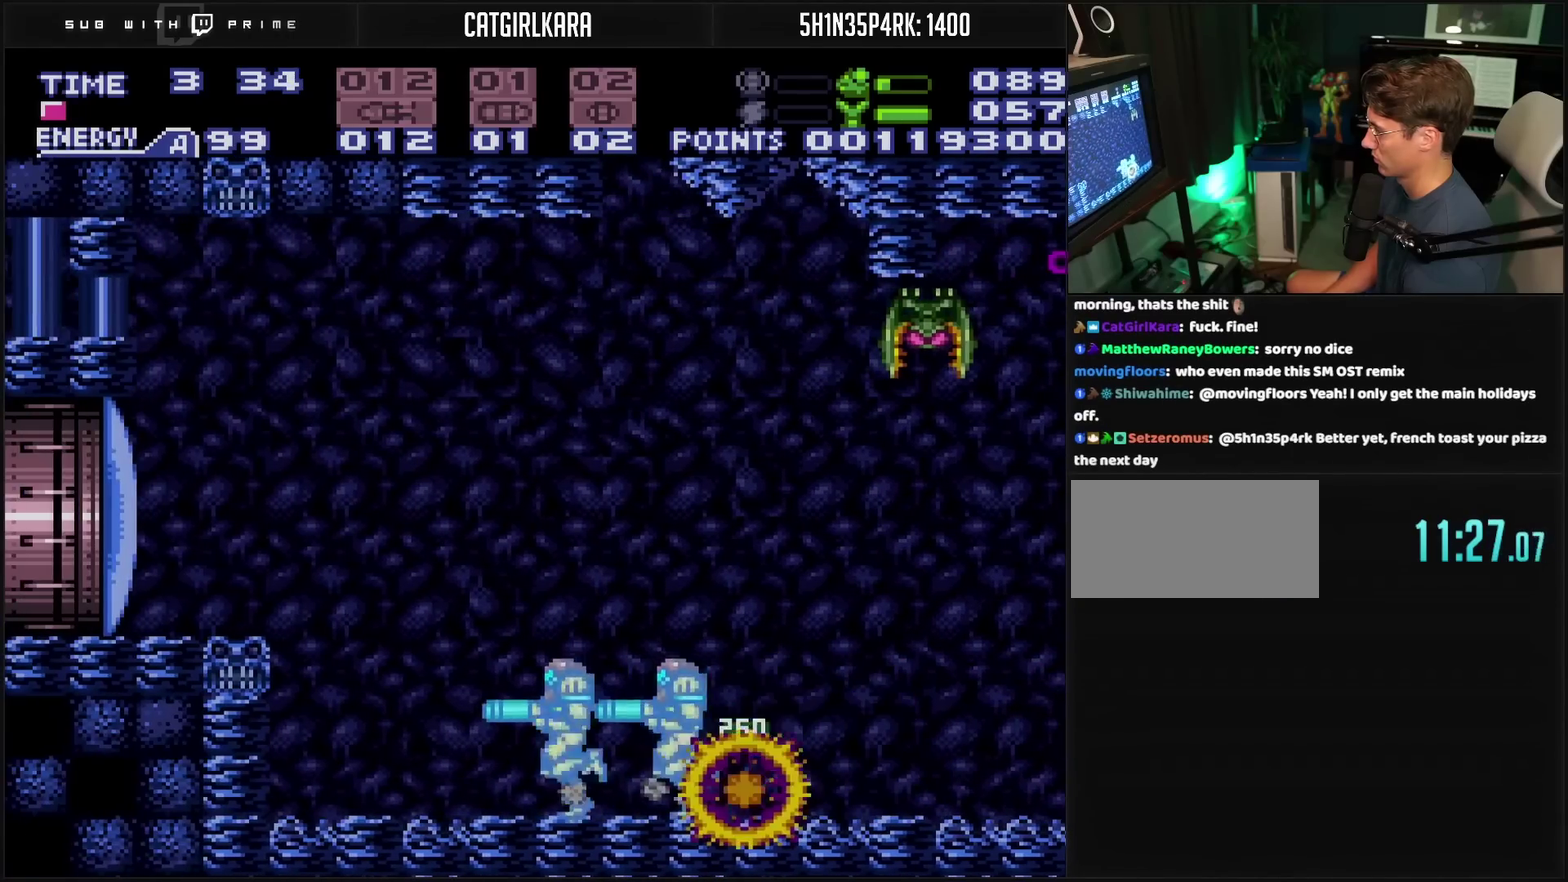
{"buttons": ["DPAD_LEFT"], "events": [[33, "DPAD_DOWN", "down"], [50, "DPAD_LEFT", "up"], [100, "DPAD_LEFT", "down"], [117, "DPAD_DOWN", "up"], [250, "CIRCLE", "down"], [350, "CROSS", "up"], [400, "CROSS", "down"], [500, "CROSS", "up"], [500, "CIRCLE", "up"]]}
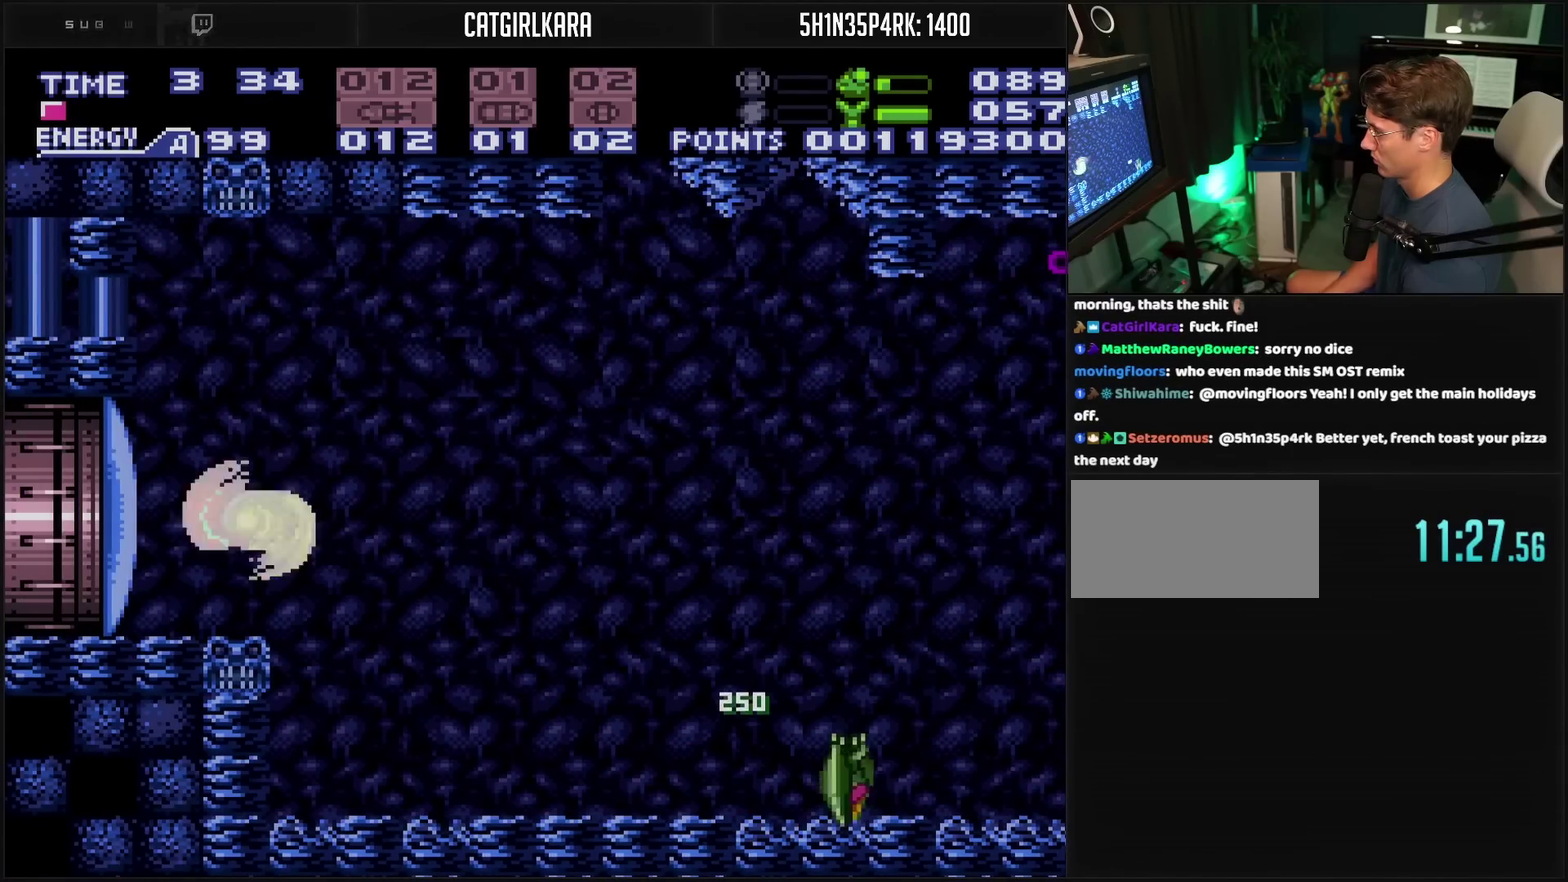
{"buttons": ["CROSS", "DPAD_LEFT"], "events": [[33, "CROSS", "down"], [50, "TRIANGLE", "down"], [100, "DPAD_LEFT", "up"], [150, "TRIANGLE", "up"], [283, "DPAD_LEFT", "down"]]}
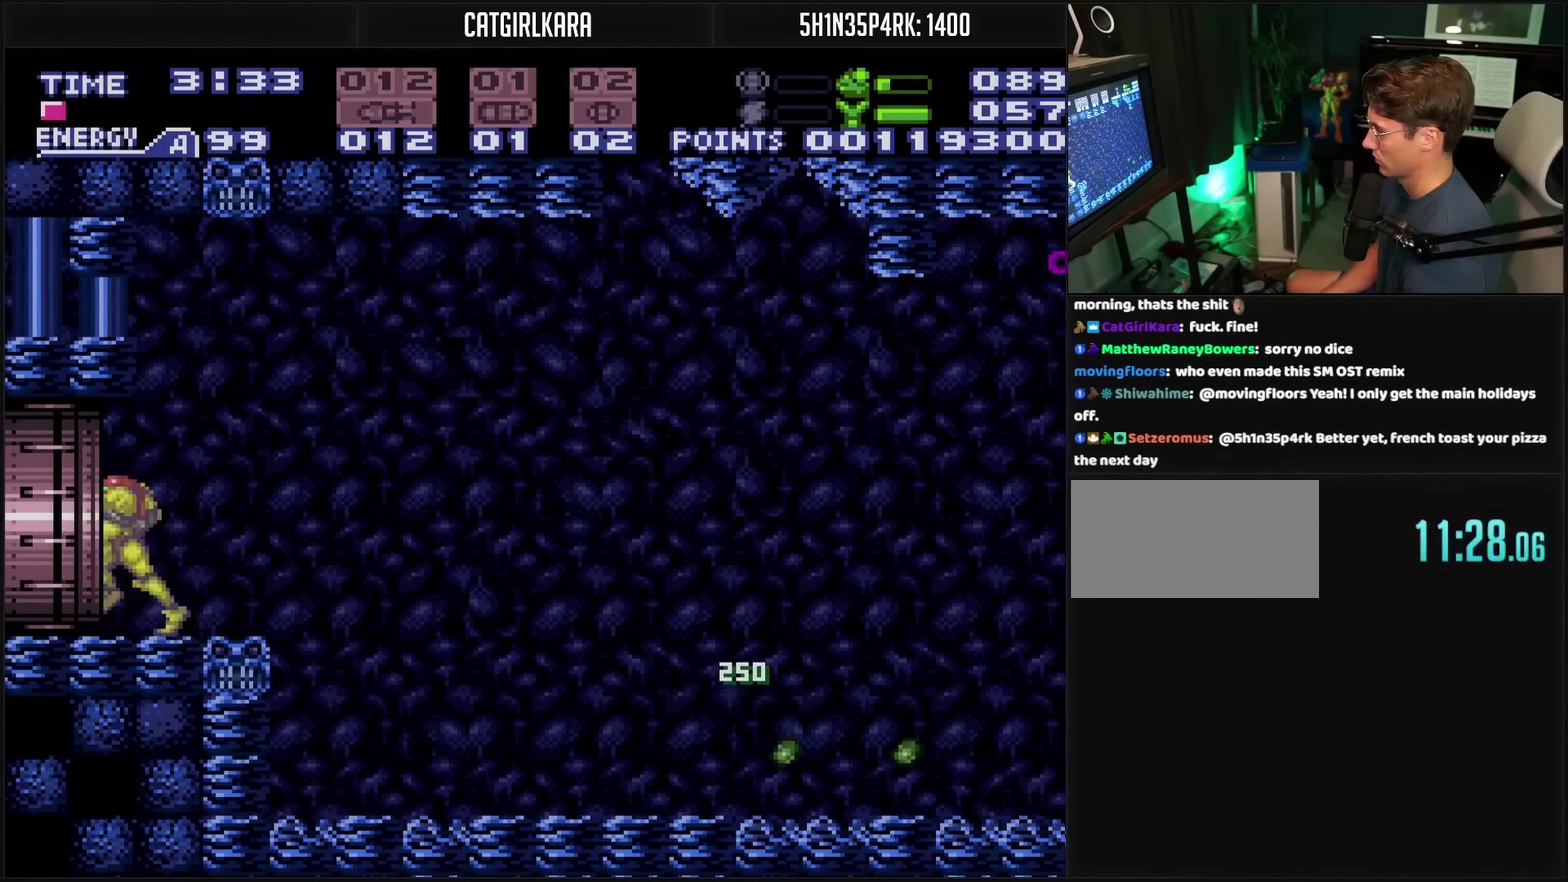
{"buttons": ["CROSS", "DPAD_LEFT"], "events": []}
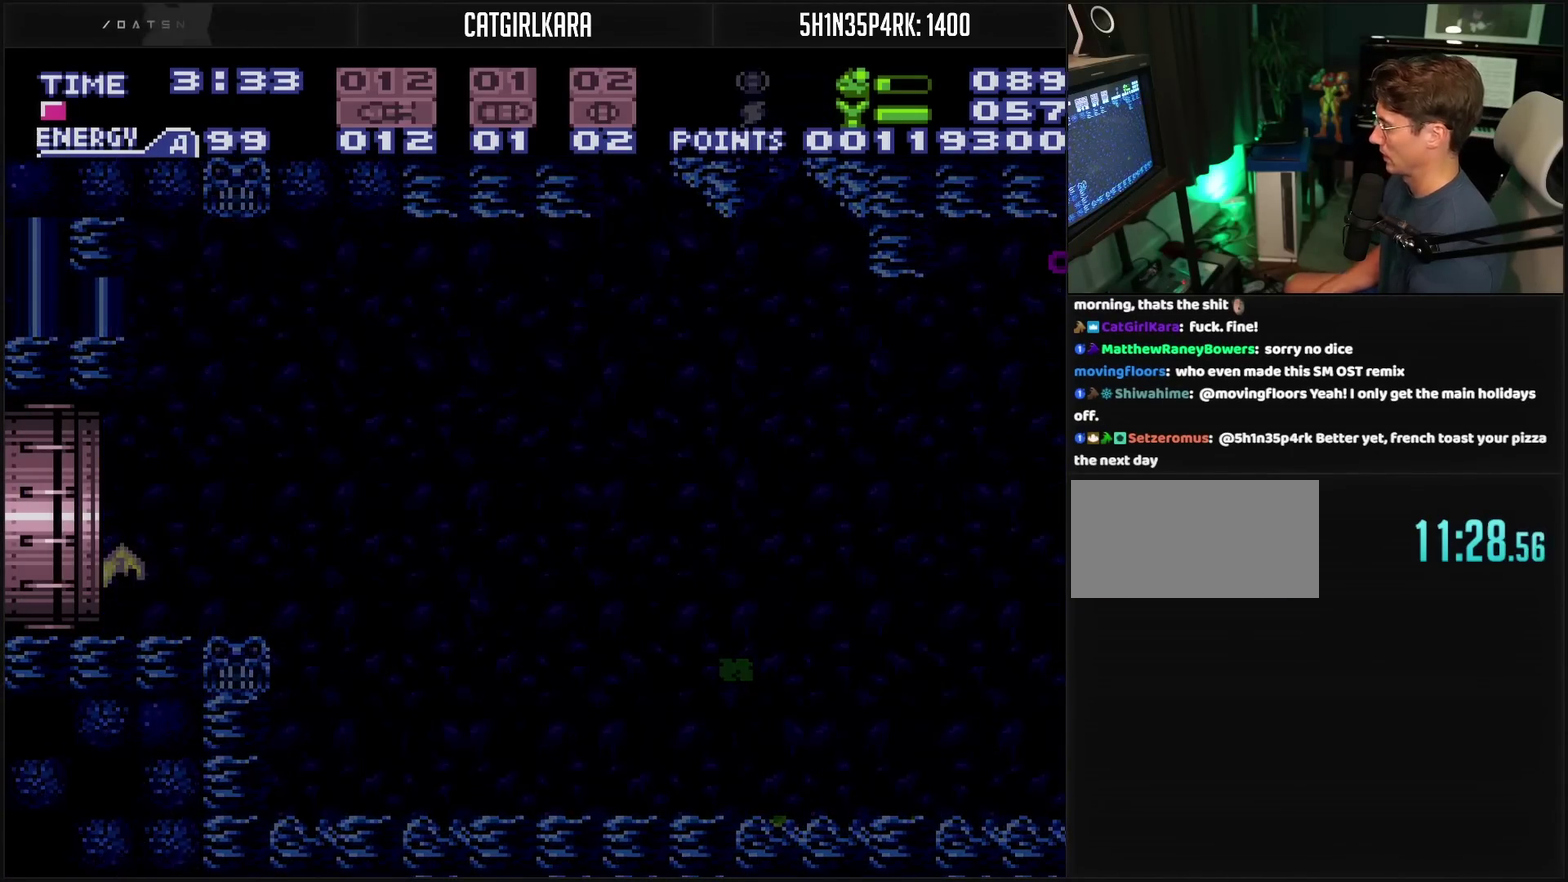
{"buttons": ["CROSS"], "events": [[133, "DPAD_LEFT", "up"]]}
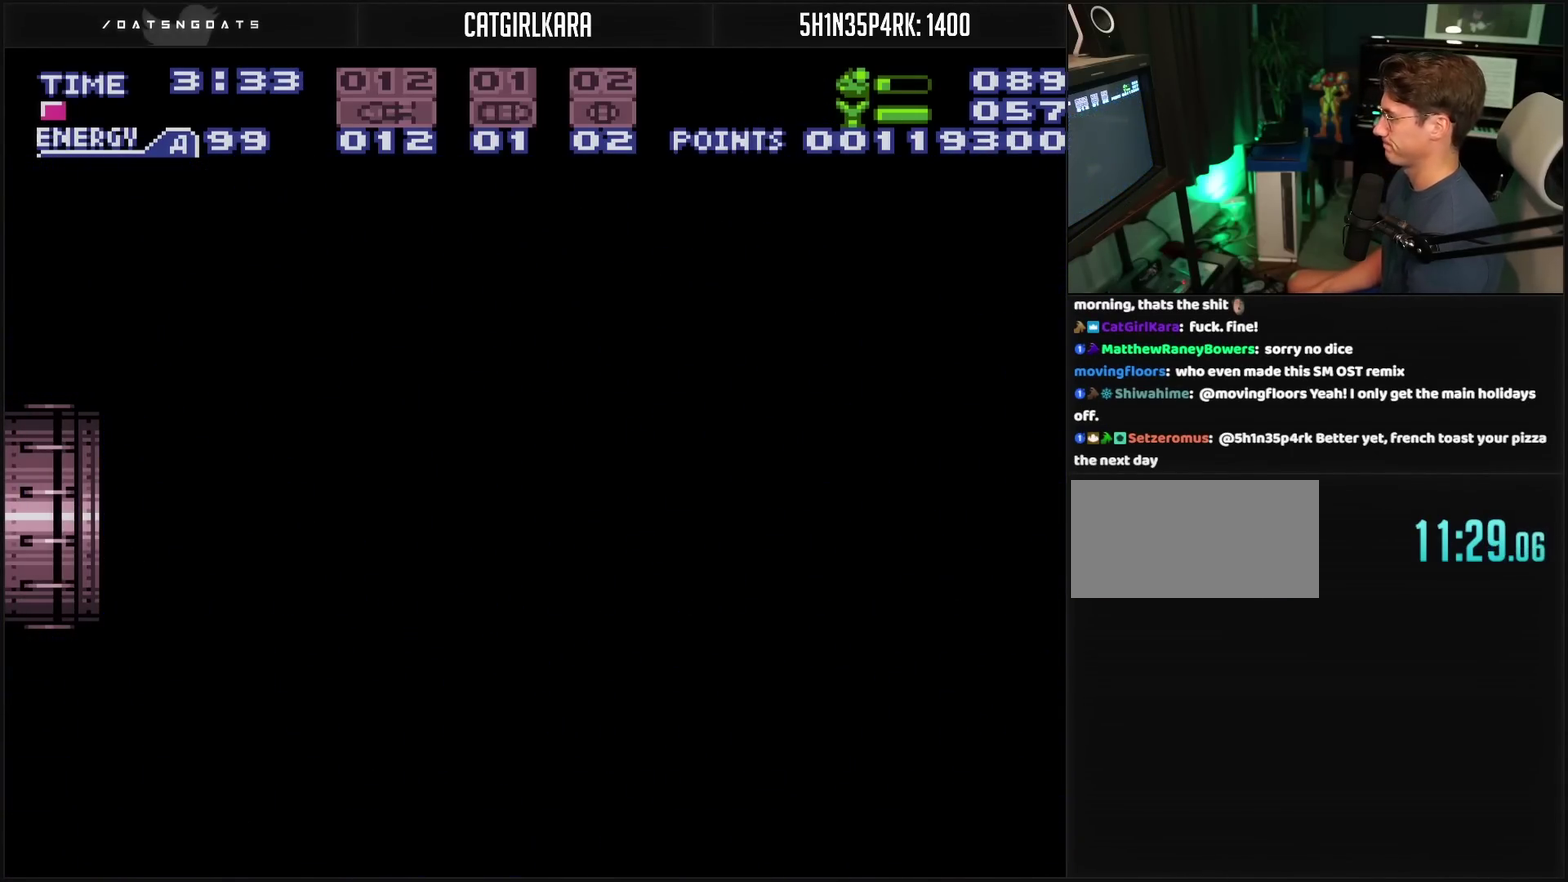
{"buttons": ["CROSS"], "events": []}
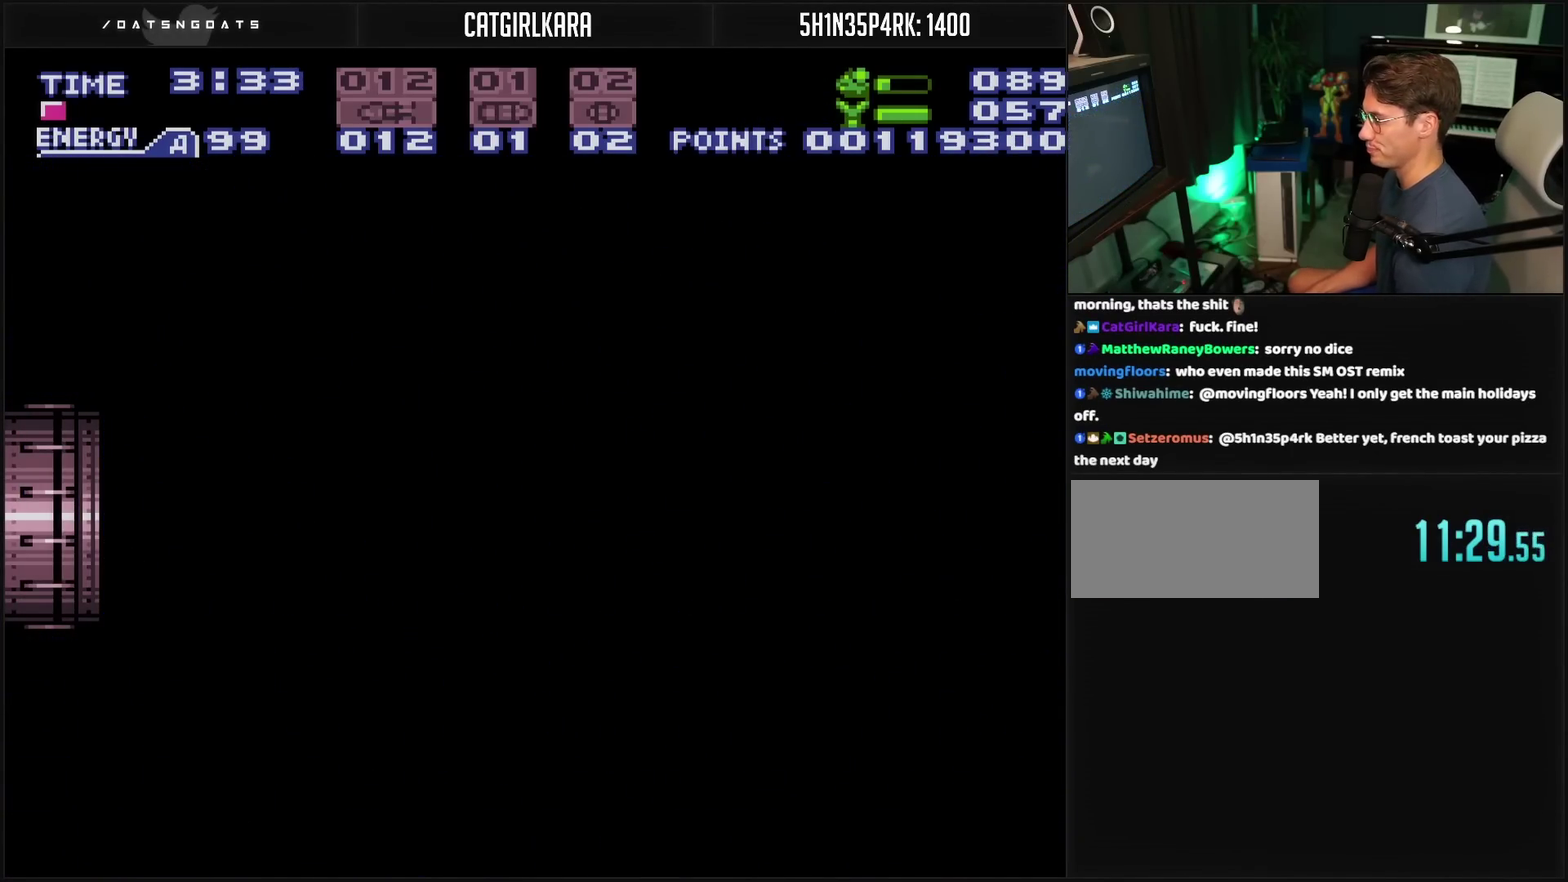
{"buttons": ["CROSS"], "events": []}
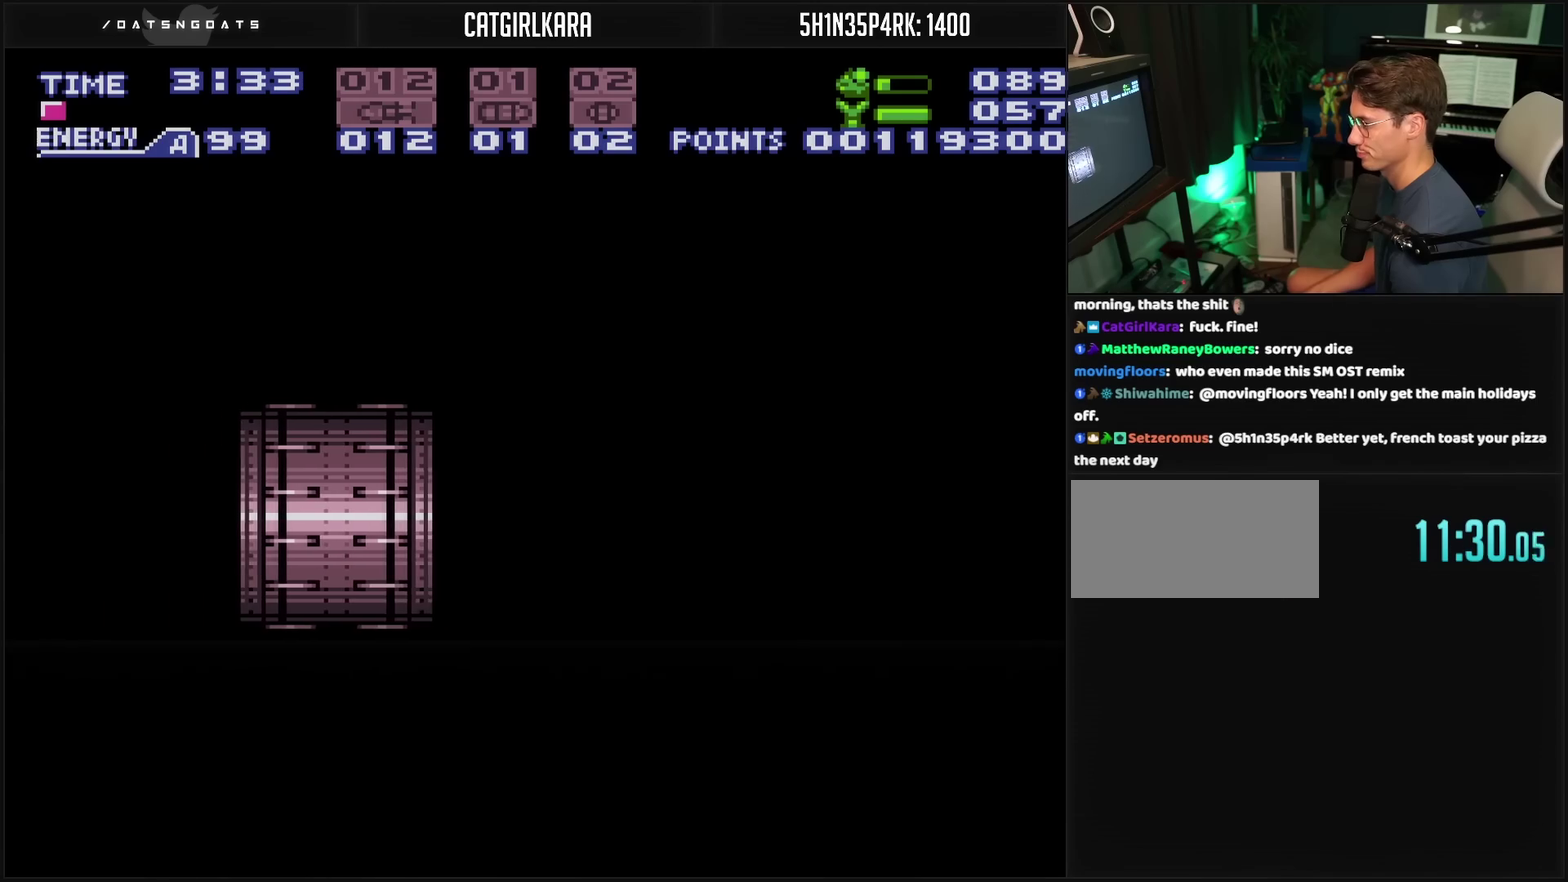
{"buttons": ["CROSS"], "events": []}
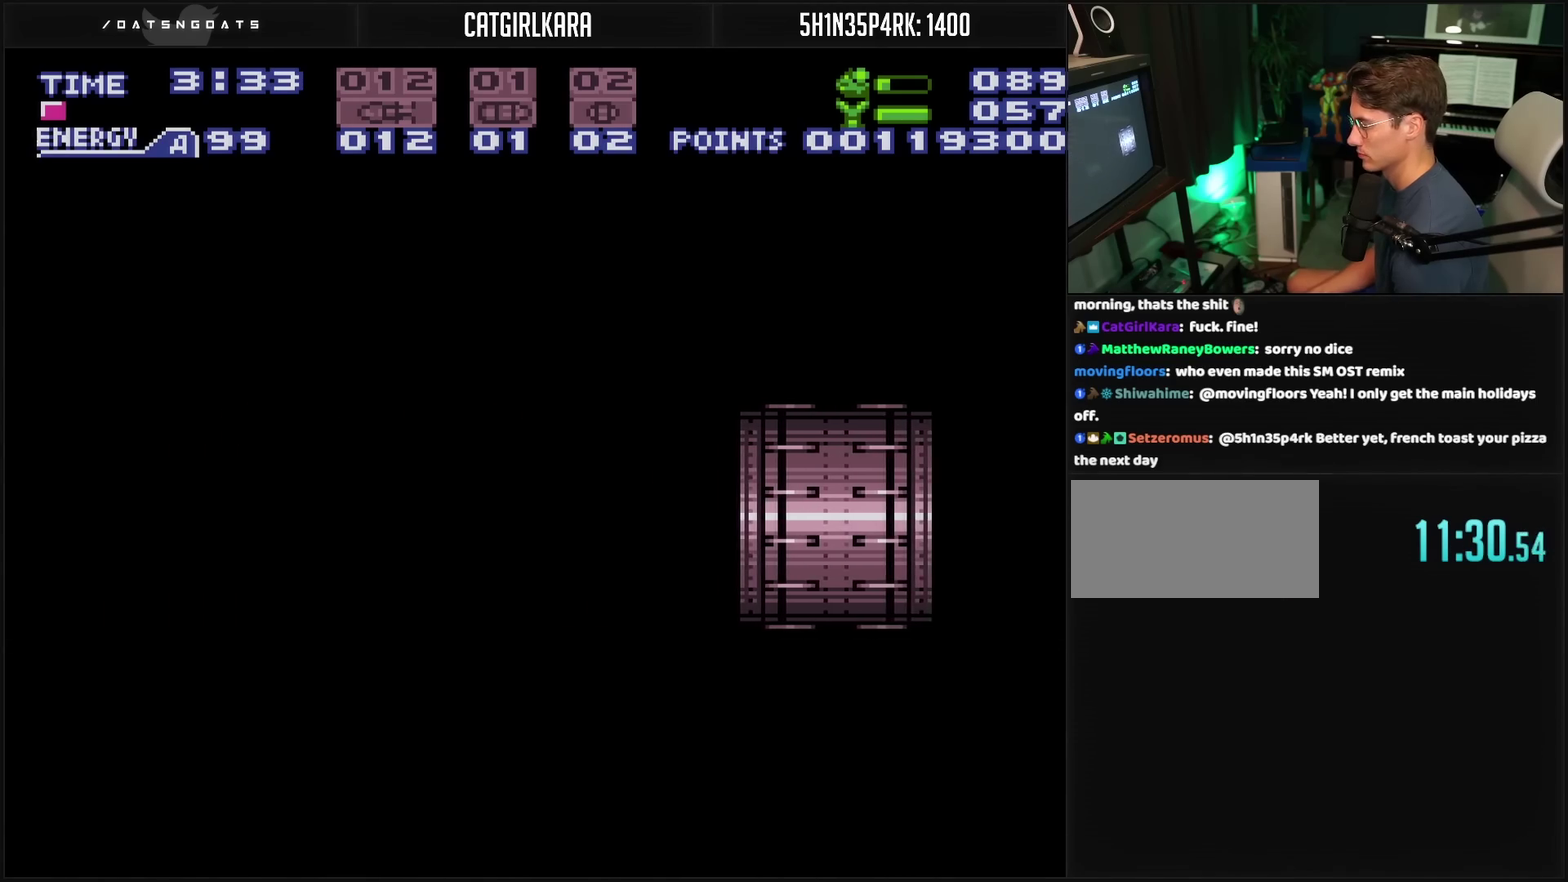
{"buttons": ["CROSS"], "events": []}
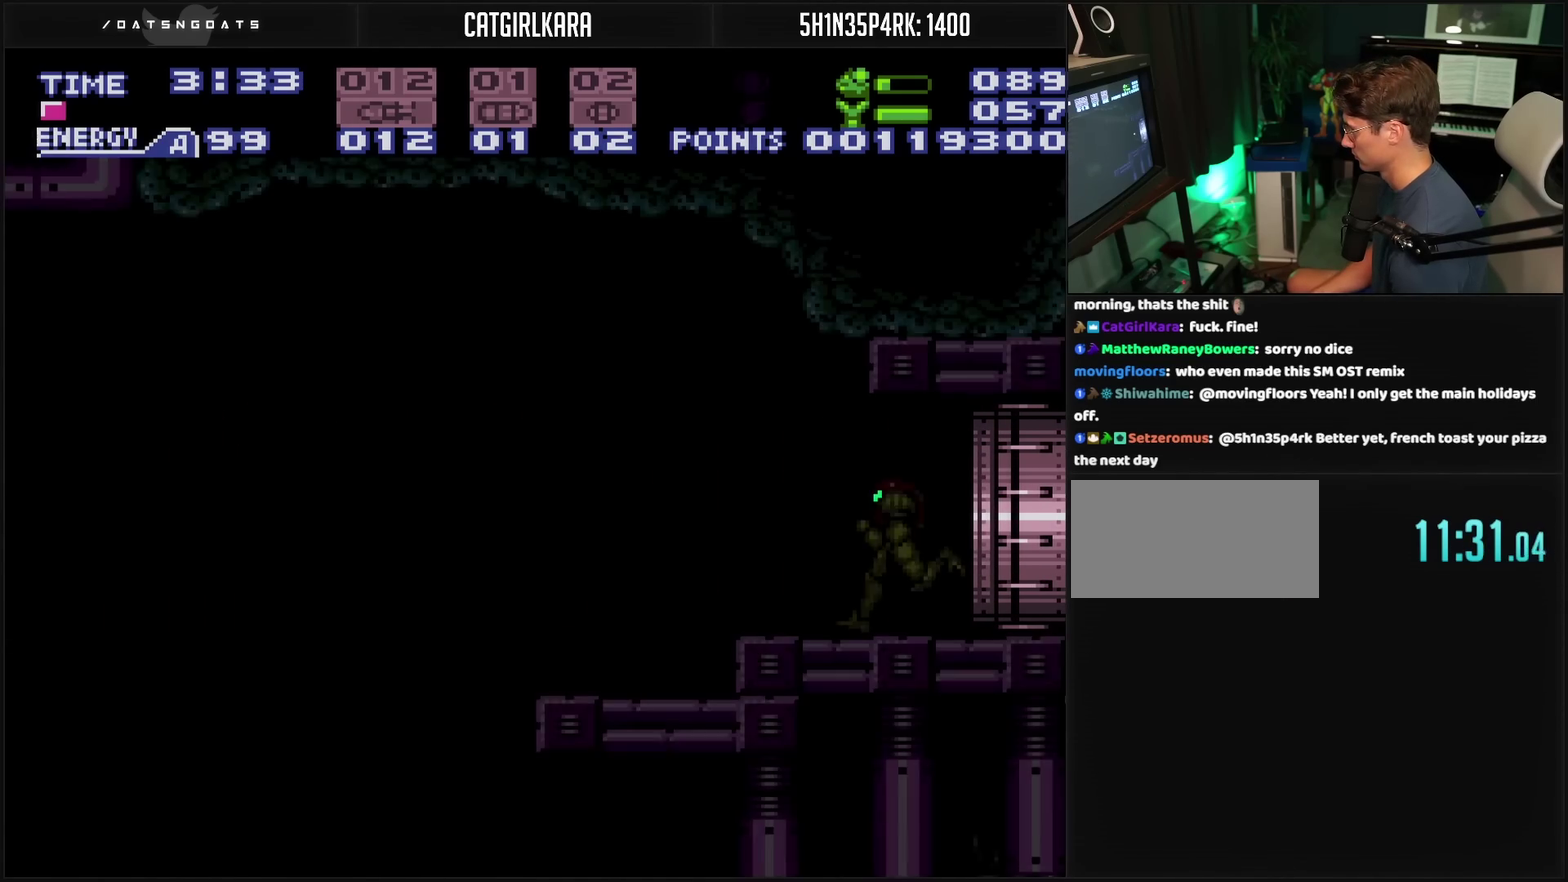
{"buttons": ["CROSS", "L1"], "events": [[400, "L1", "down"]]}
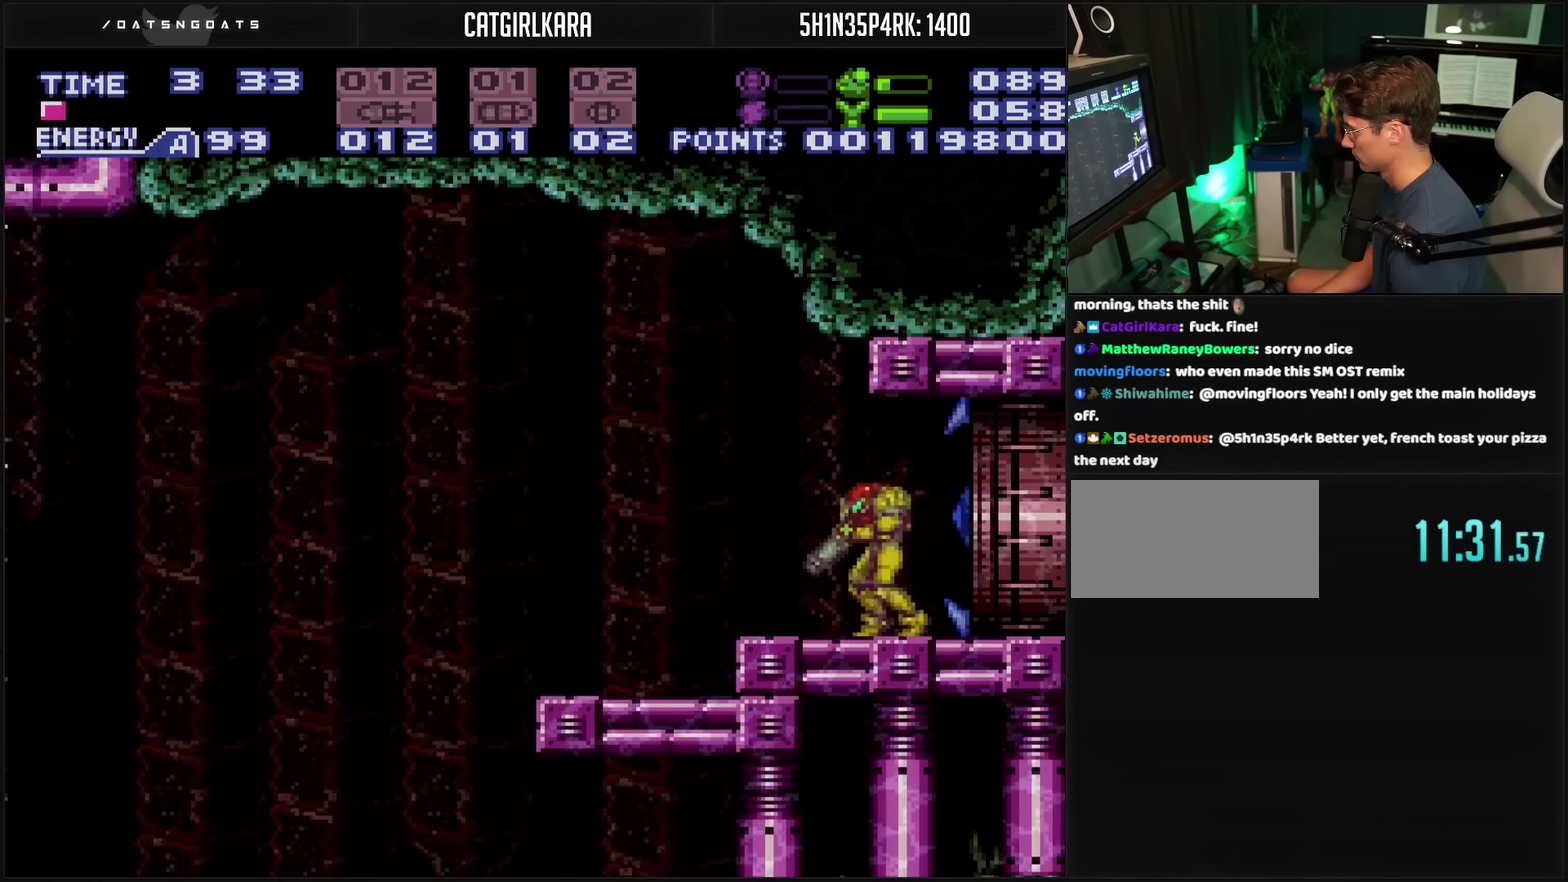
{"buttons": ["DPAD_LEFT"], "events": [[133, "DPAD_LEFT", "down"], [150, "L1", "up"], [350, "CROSS", "up"]]}
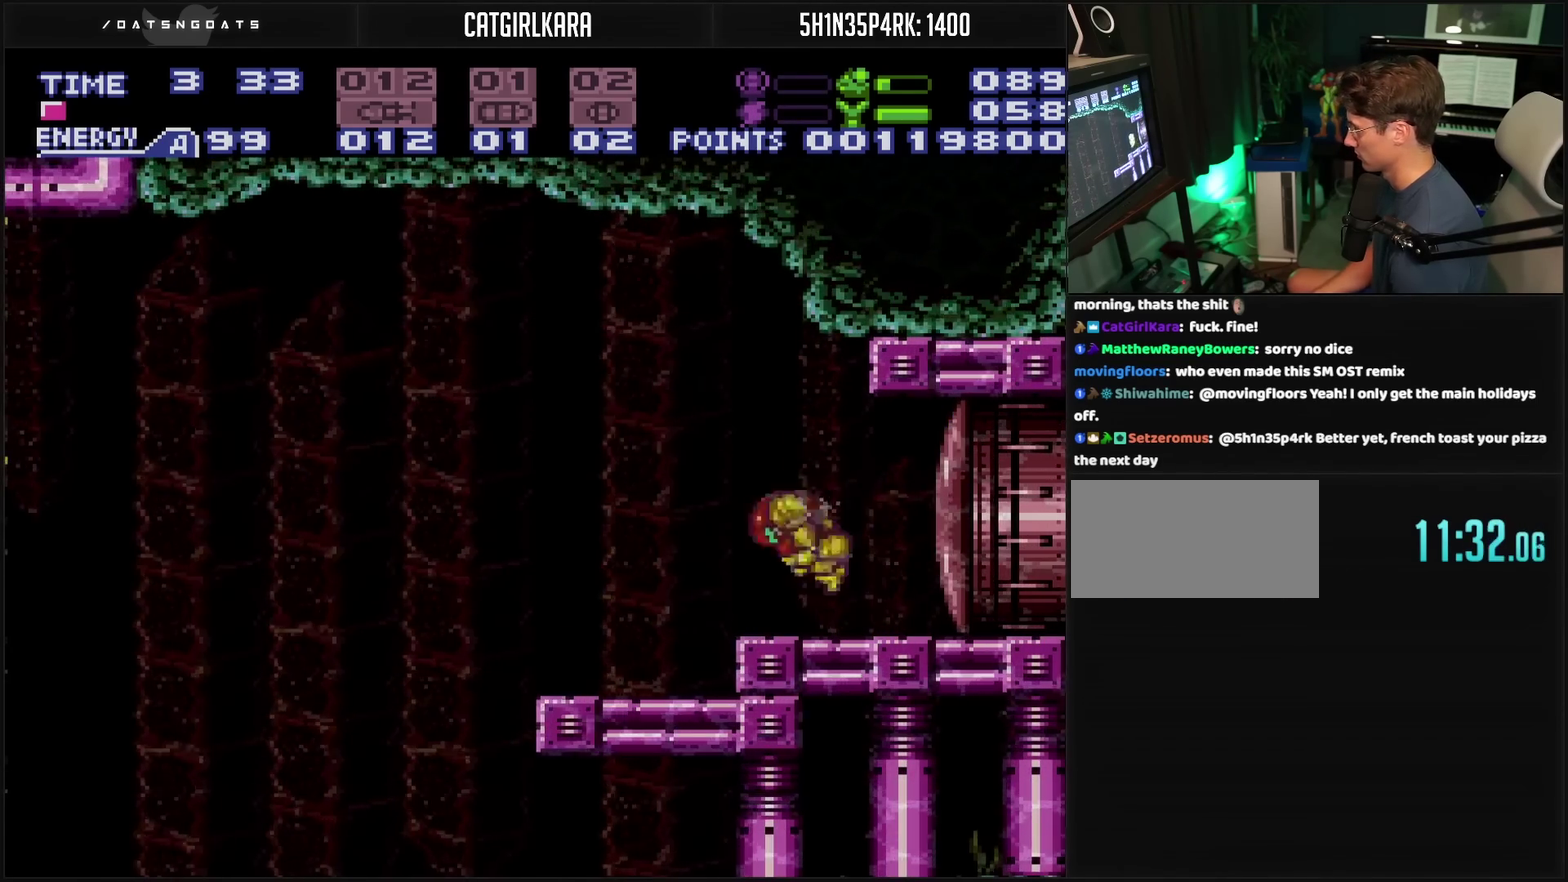
{"buttons": [], "events": [[117, "CIRCLE", "down"], [167, "CIRCLE", "up"], [217, "DPAD_LEFT", "up"]]}
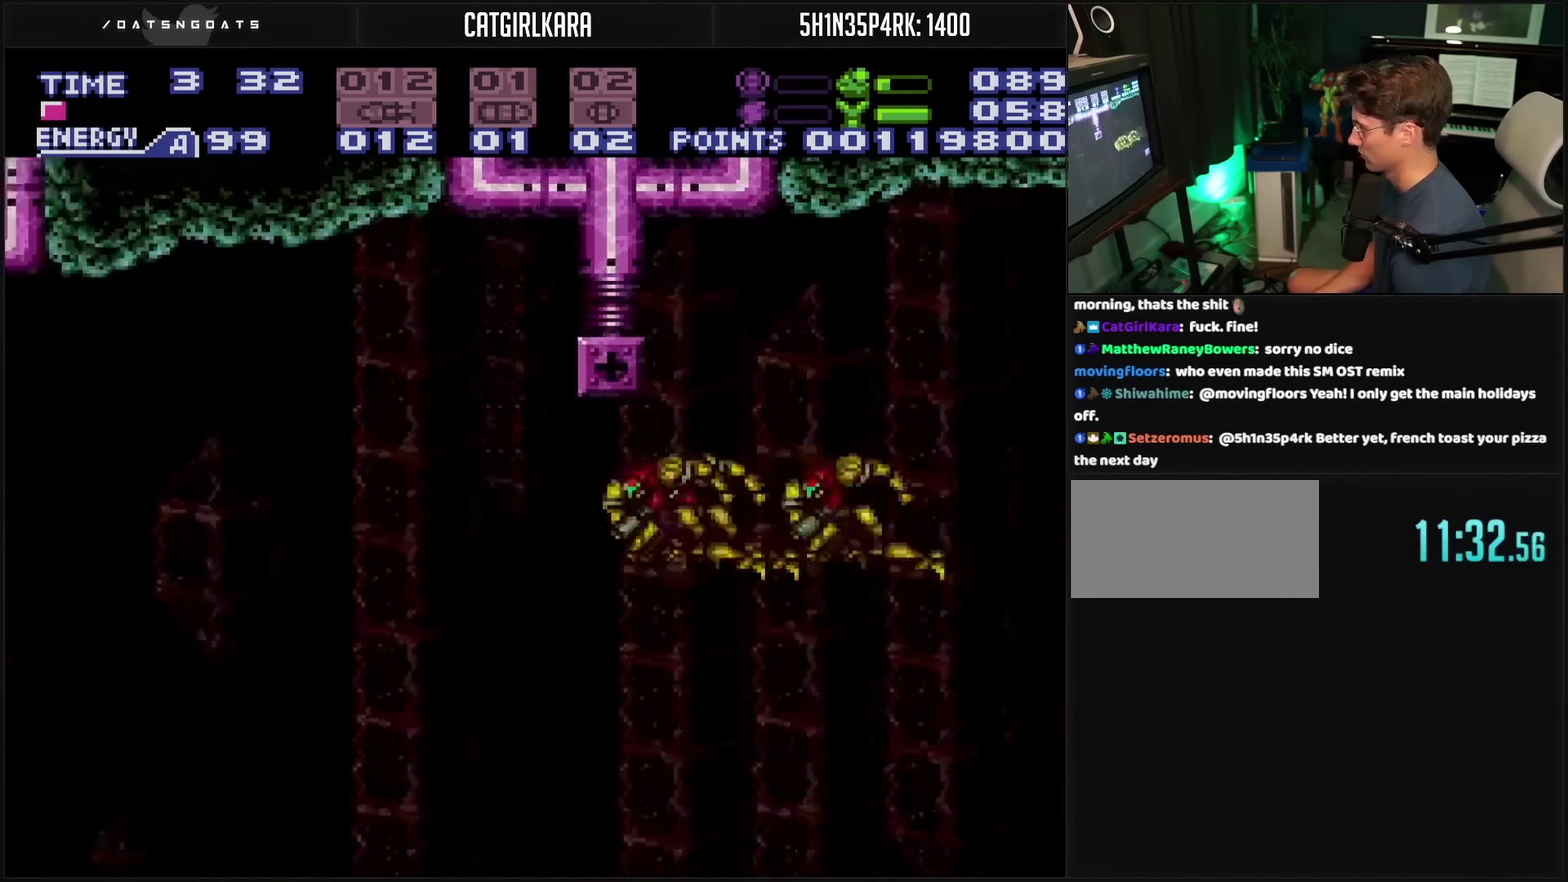
{"buttons": ["CROSS"], "events": [[150, "CROSS", "down"]]}
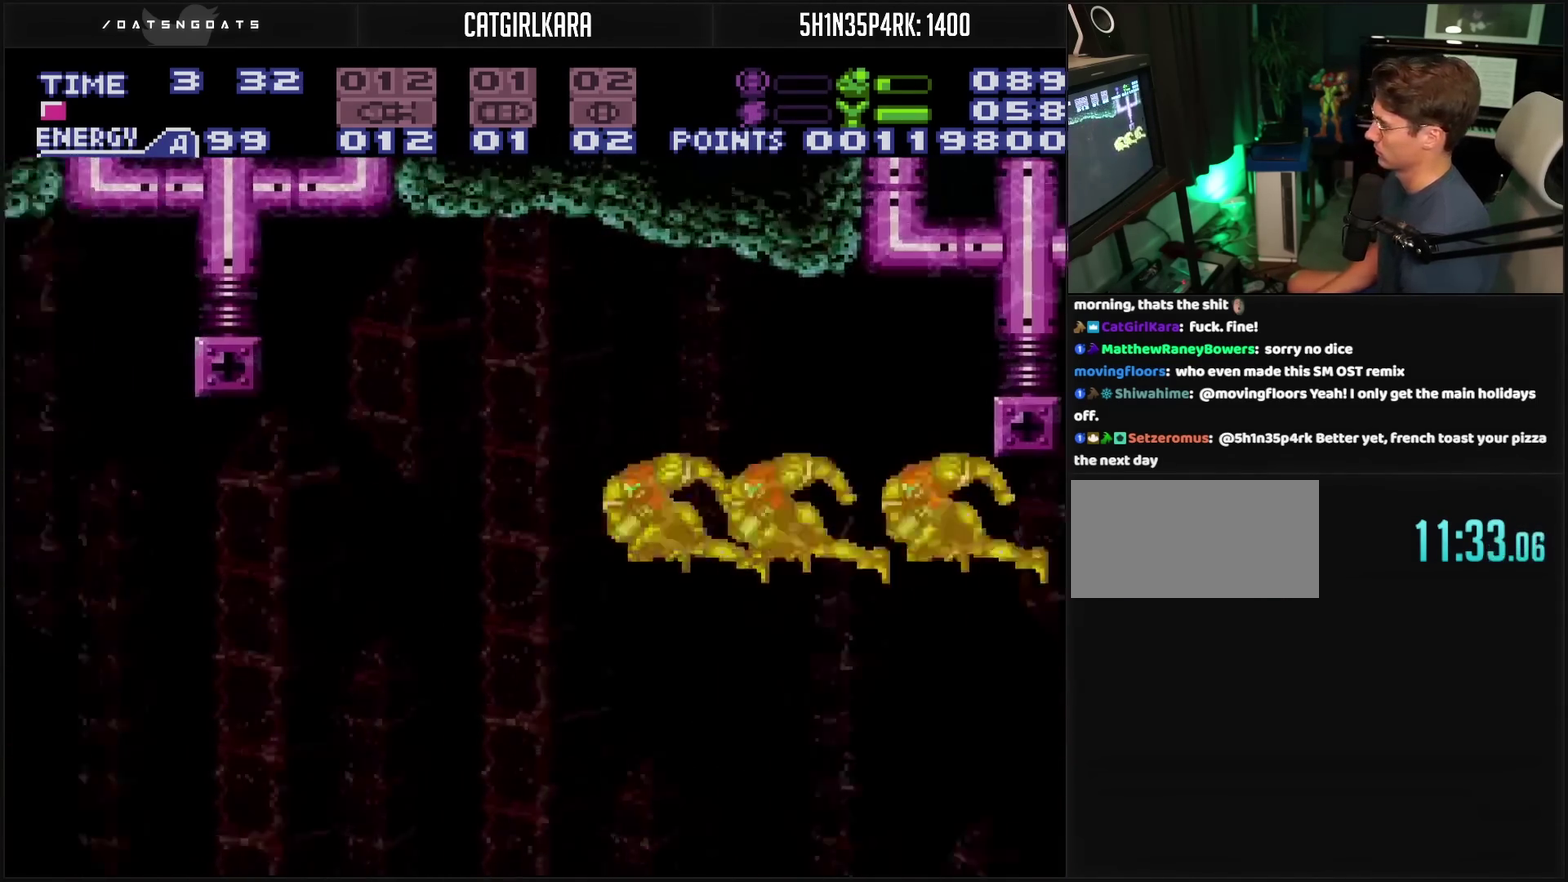
{"buttons": ["CROSS"], "events": []}
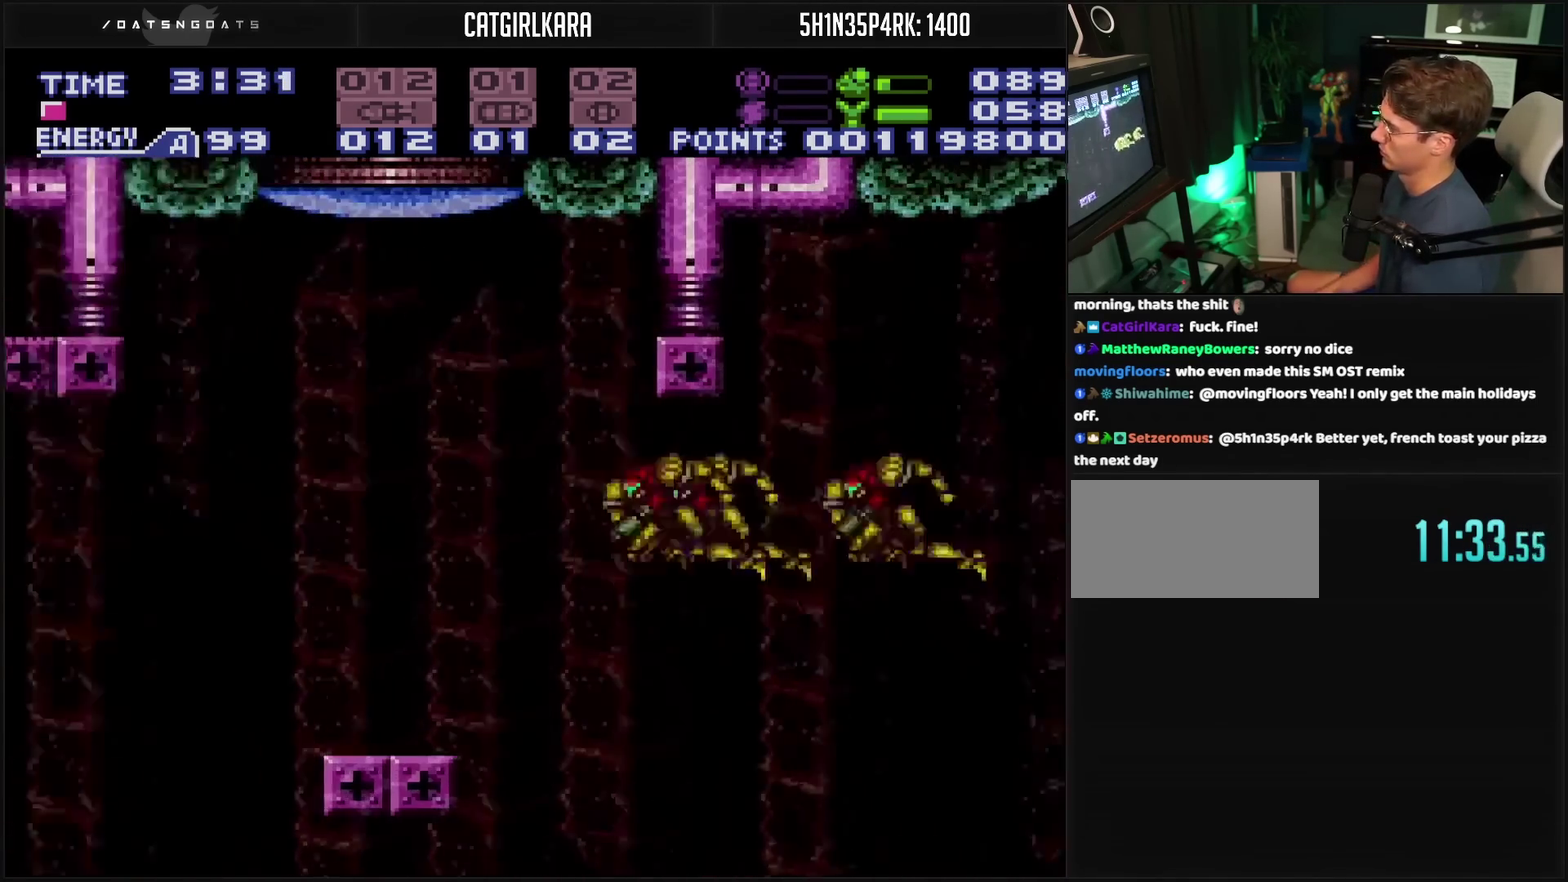
{"buttons": ["CROSS"], "events": []}
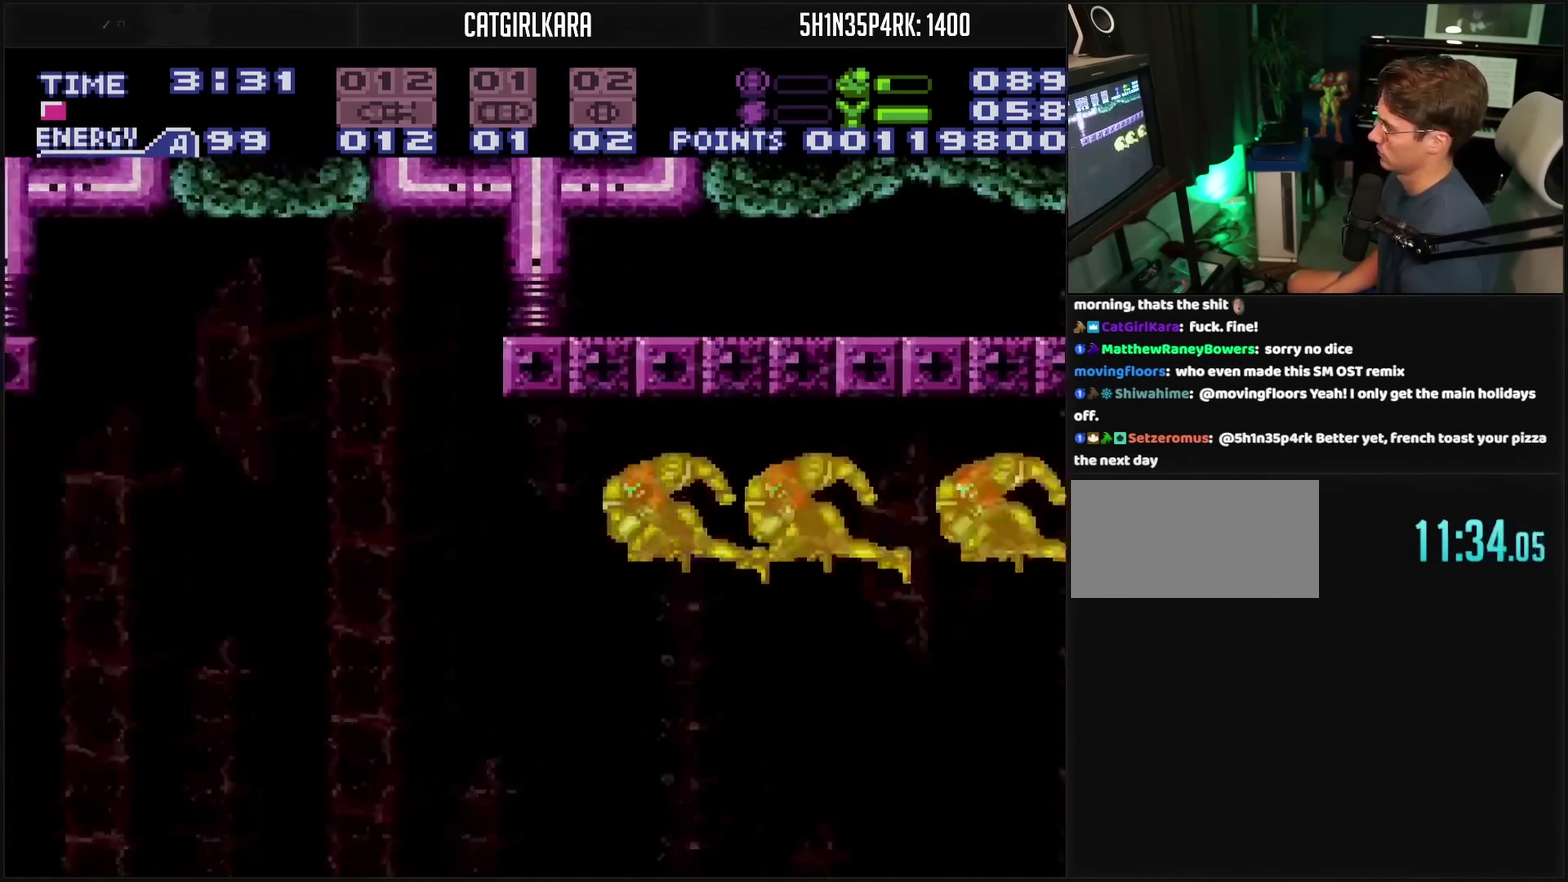
{"buttons": ["CROSS"], "events": []}
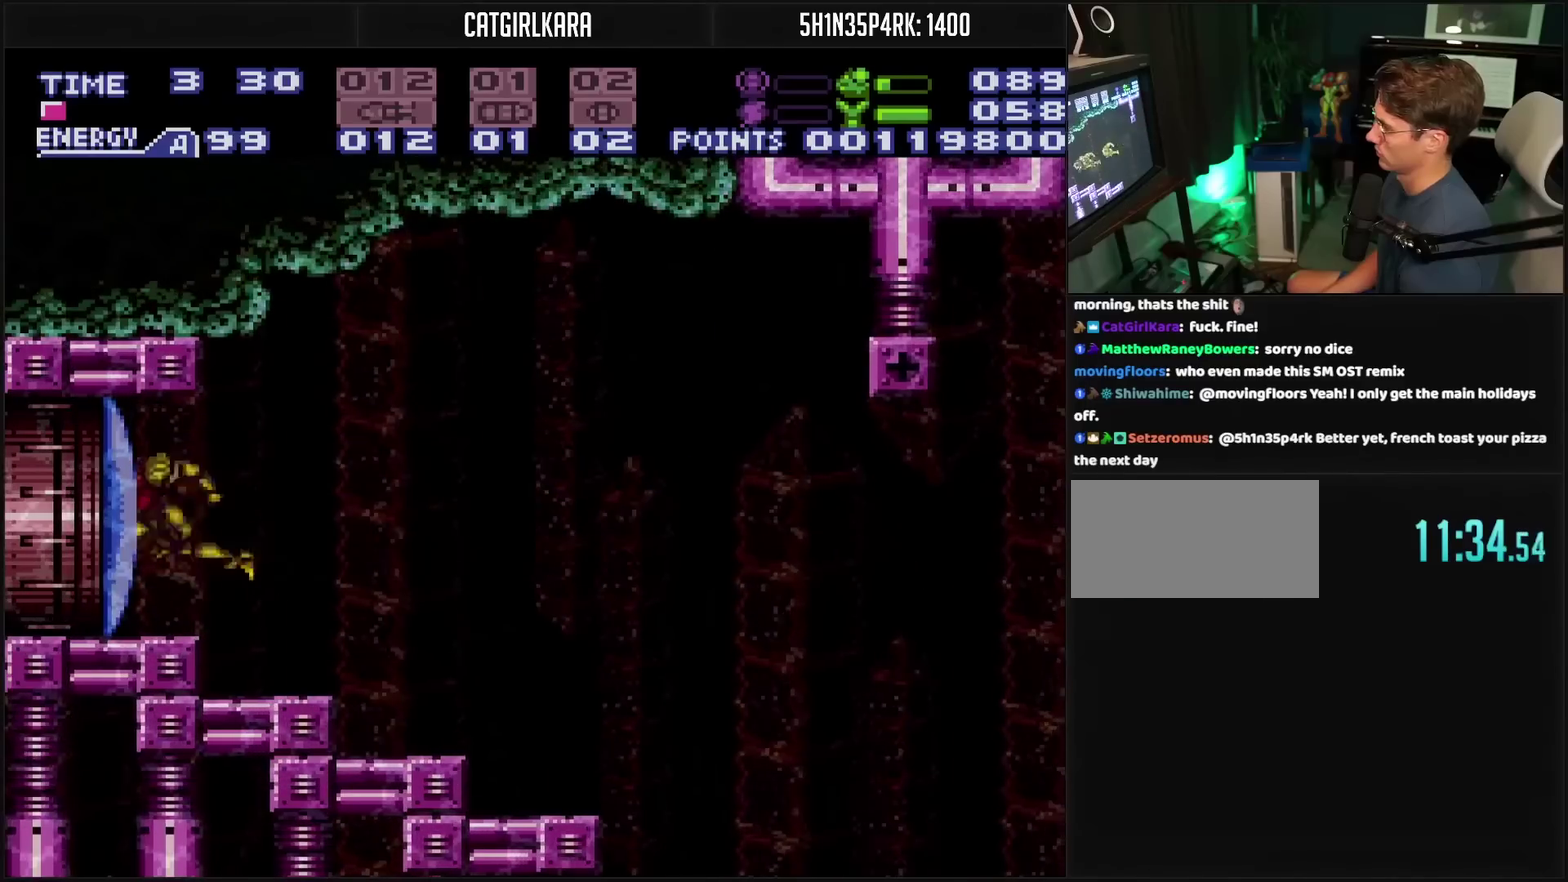
{"buttons": ["CROSS", "TRIANGLE"], "events": [[100, "TRIANGLE", "down"], [317, "DPAD_LEFT", "down"], [400, "DPAD_LEFT", "up"]]}
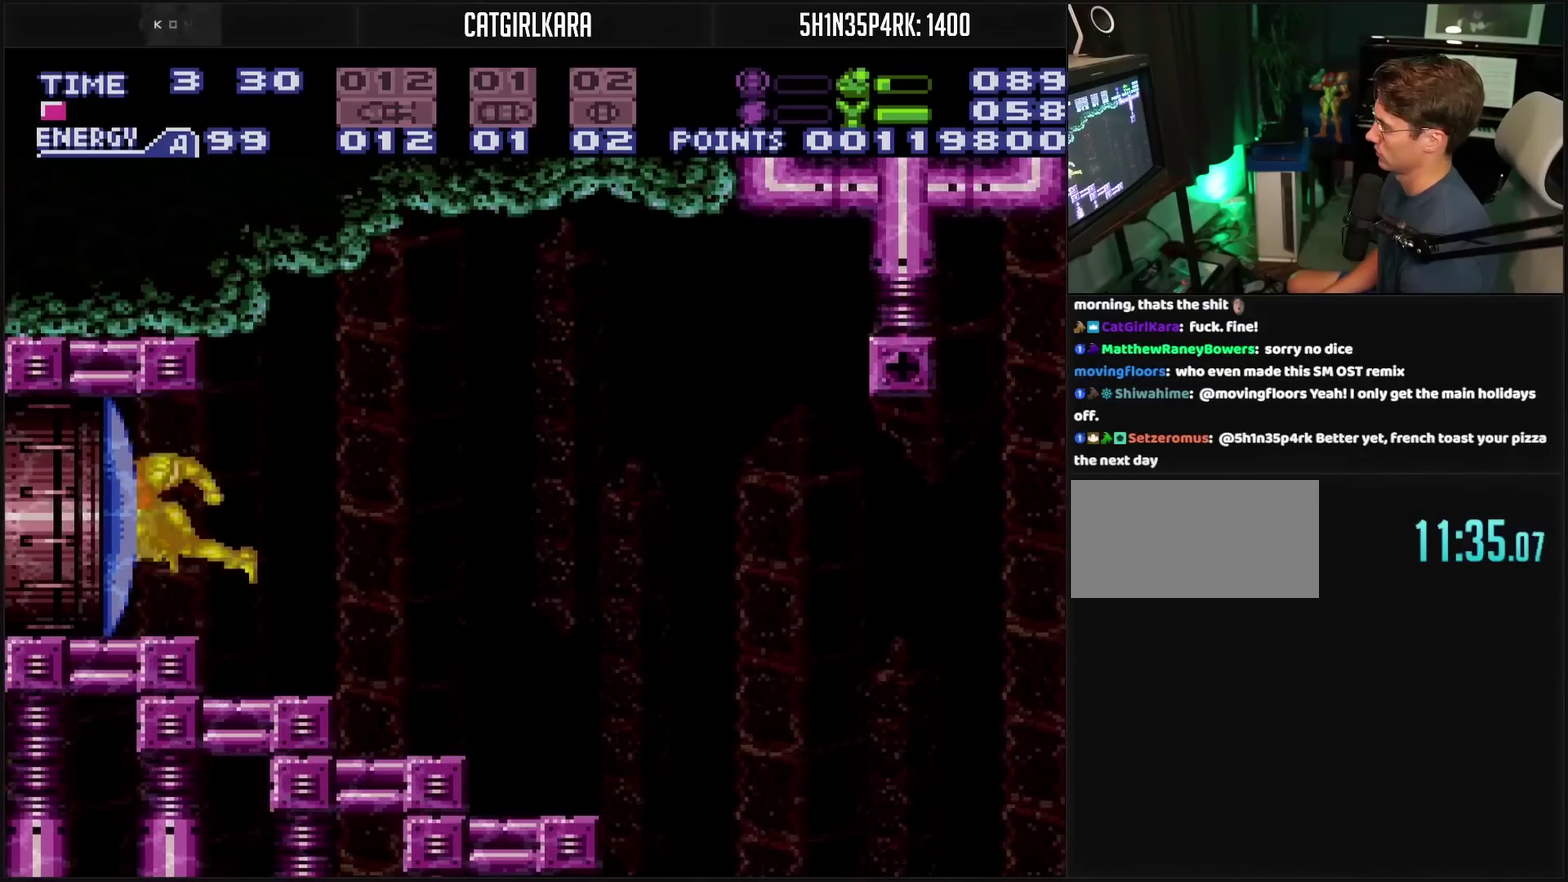
{"buttons": ["CROSS", "TRIANGLE", "DPAD_LEFT"], "events": [[83, "DPAD_LEFT", "down"]]}
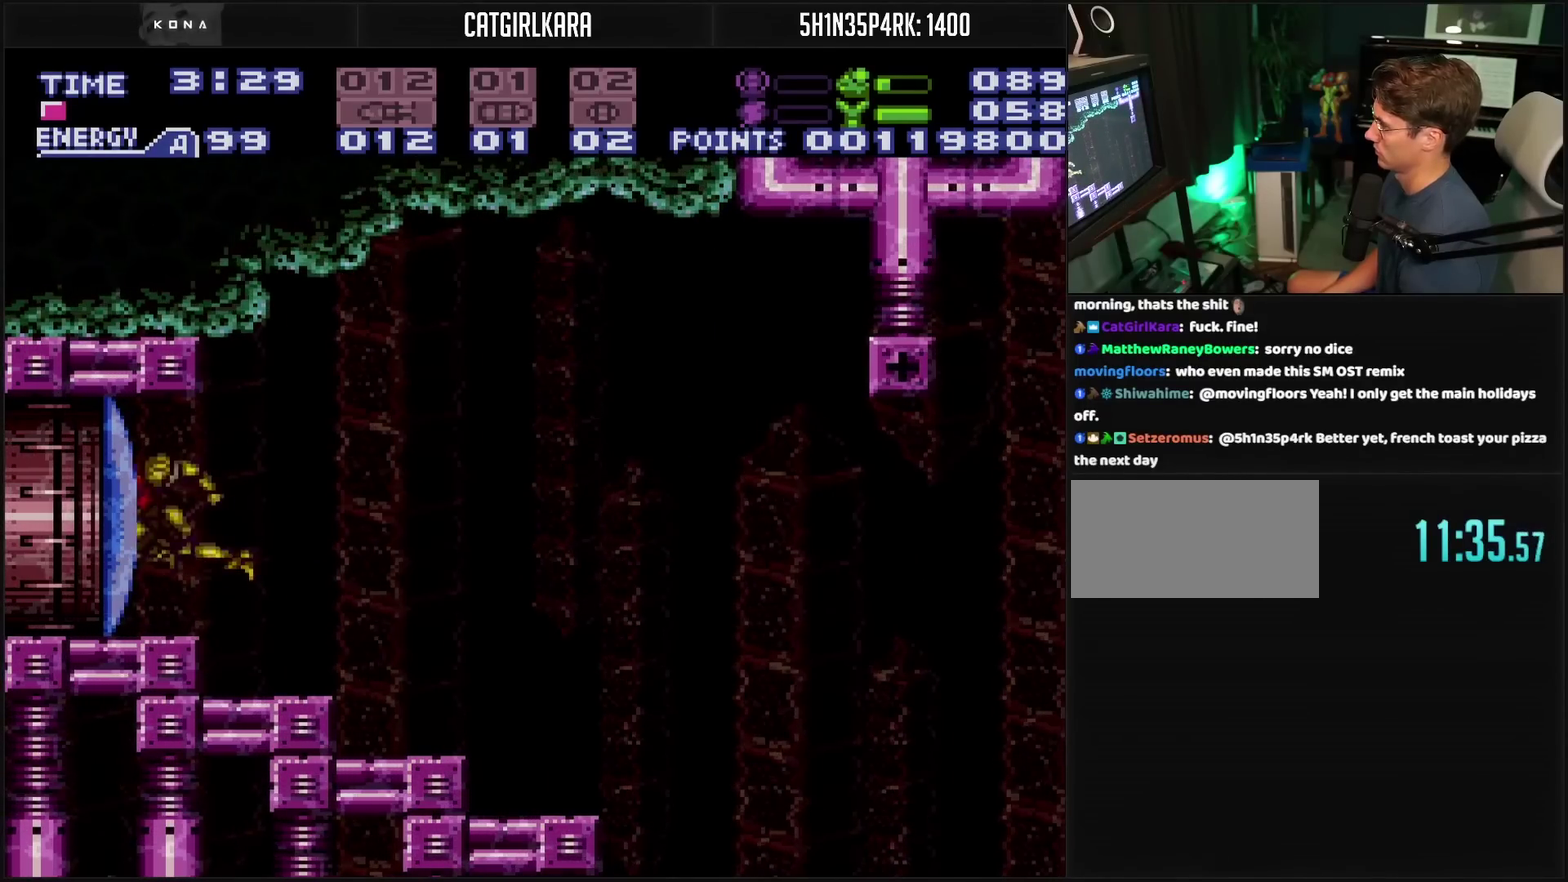
{"buttons": ["CROSS", "DPAD_LEFT"], "events": [[400, "TRIANGLE", "up"]]}
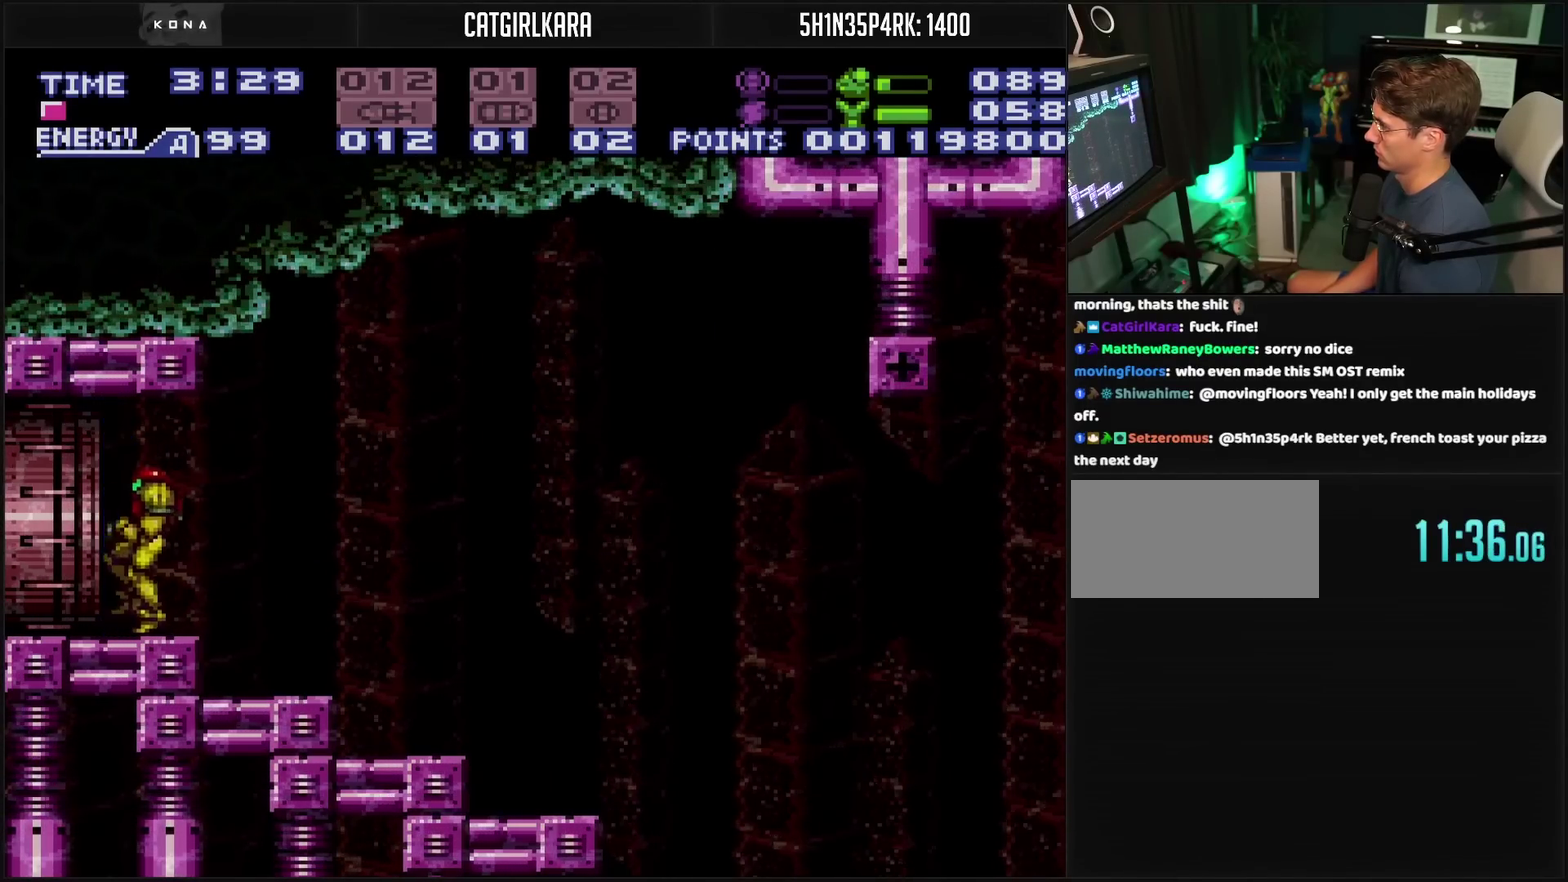
{"buttons": ["L1", "DPAD_LEFT"], "events": [[167, "CROSS", "up"], [350, "L1", "down"]]}
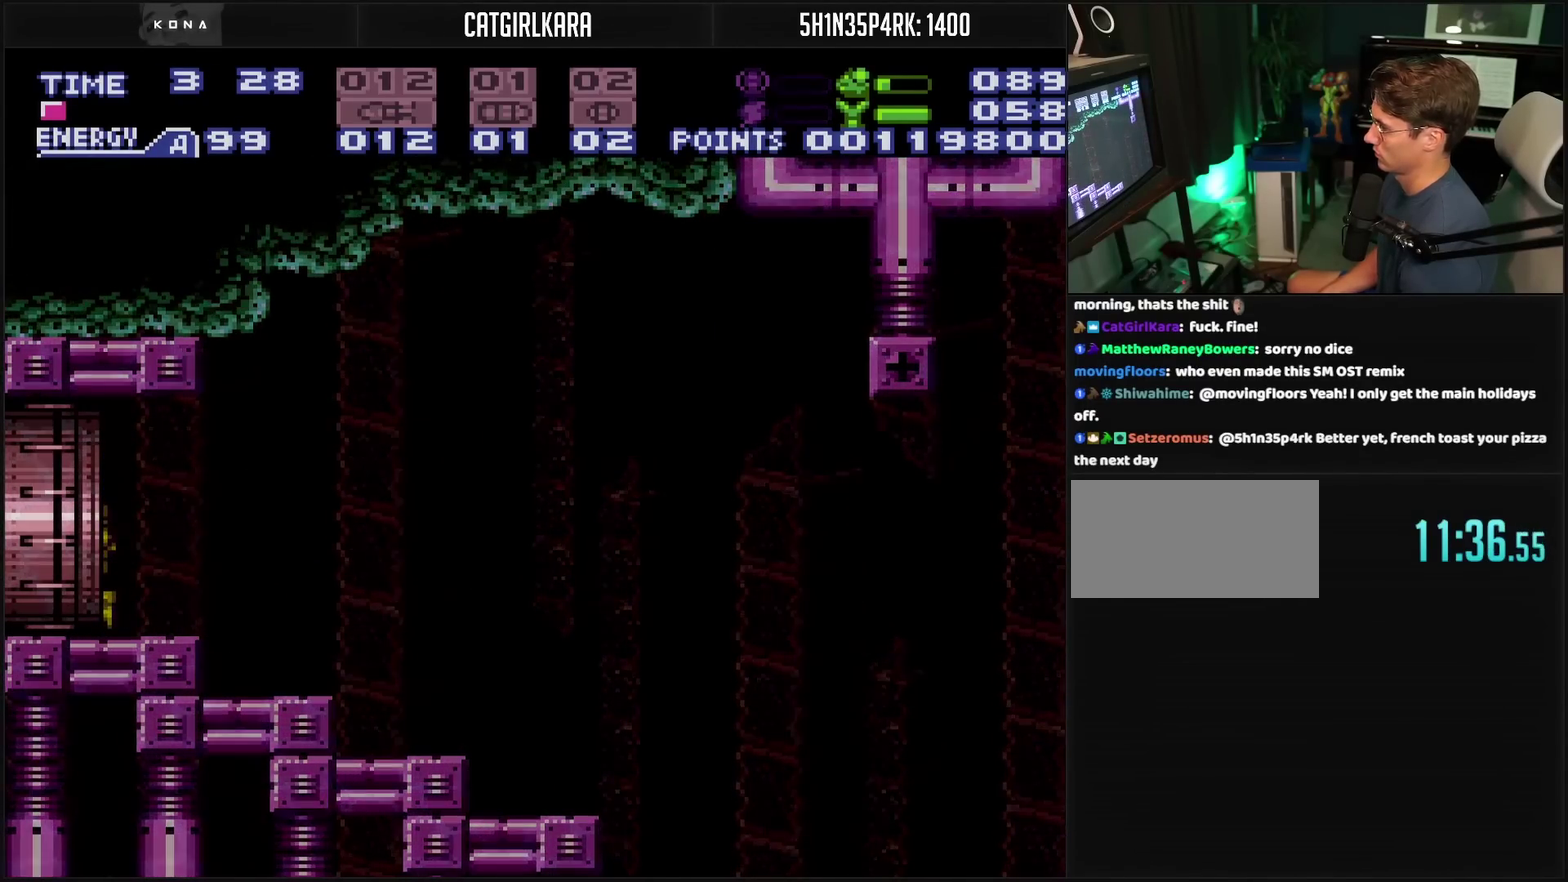
{"buttons": ["CROSS", "DPAD_LEFT"], "events": [[17, "L1", "up"], [67, "CROSS", "down"]]}
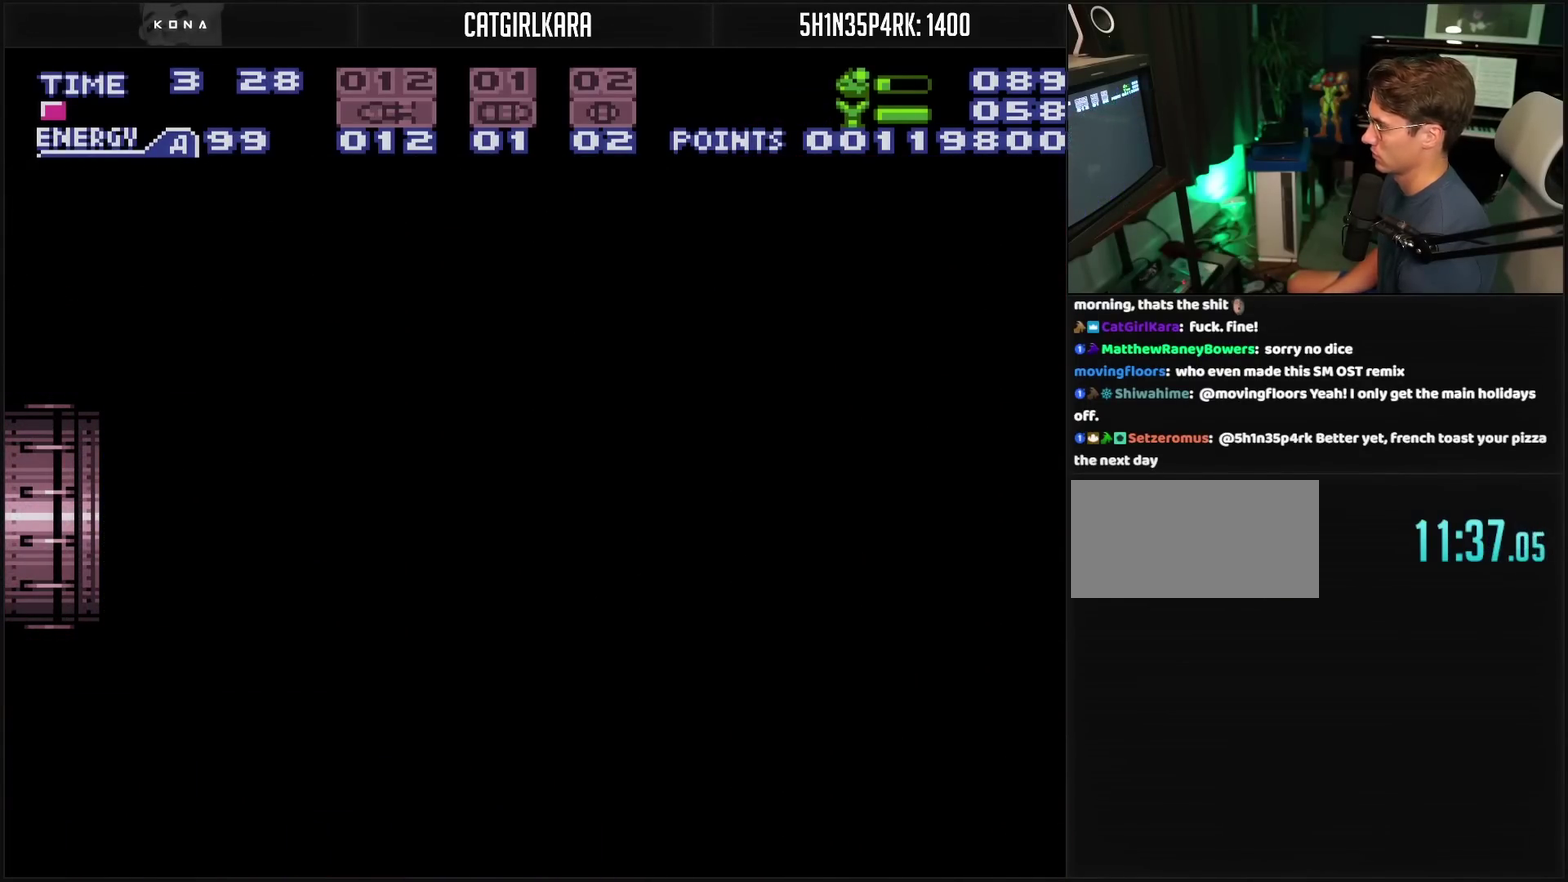
{"buttons": ["CROSS", "DPAD_LEFT"], "events": []}
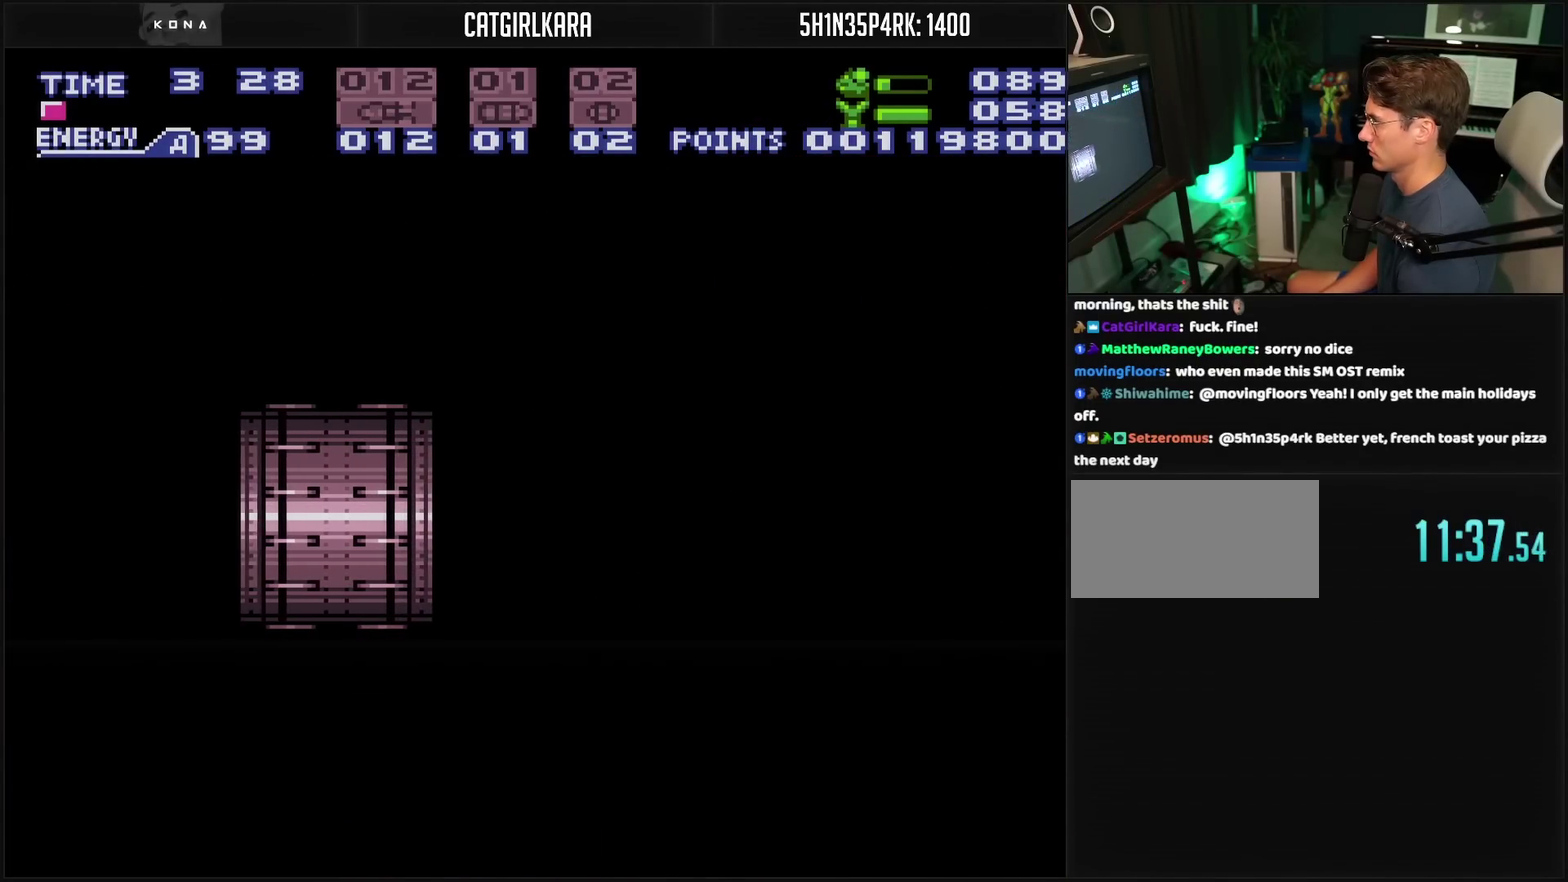
{"buttons": ["CROSS"], "events": [[17, "DPAD_LEFT", "up"]]}
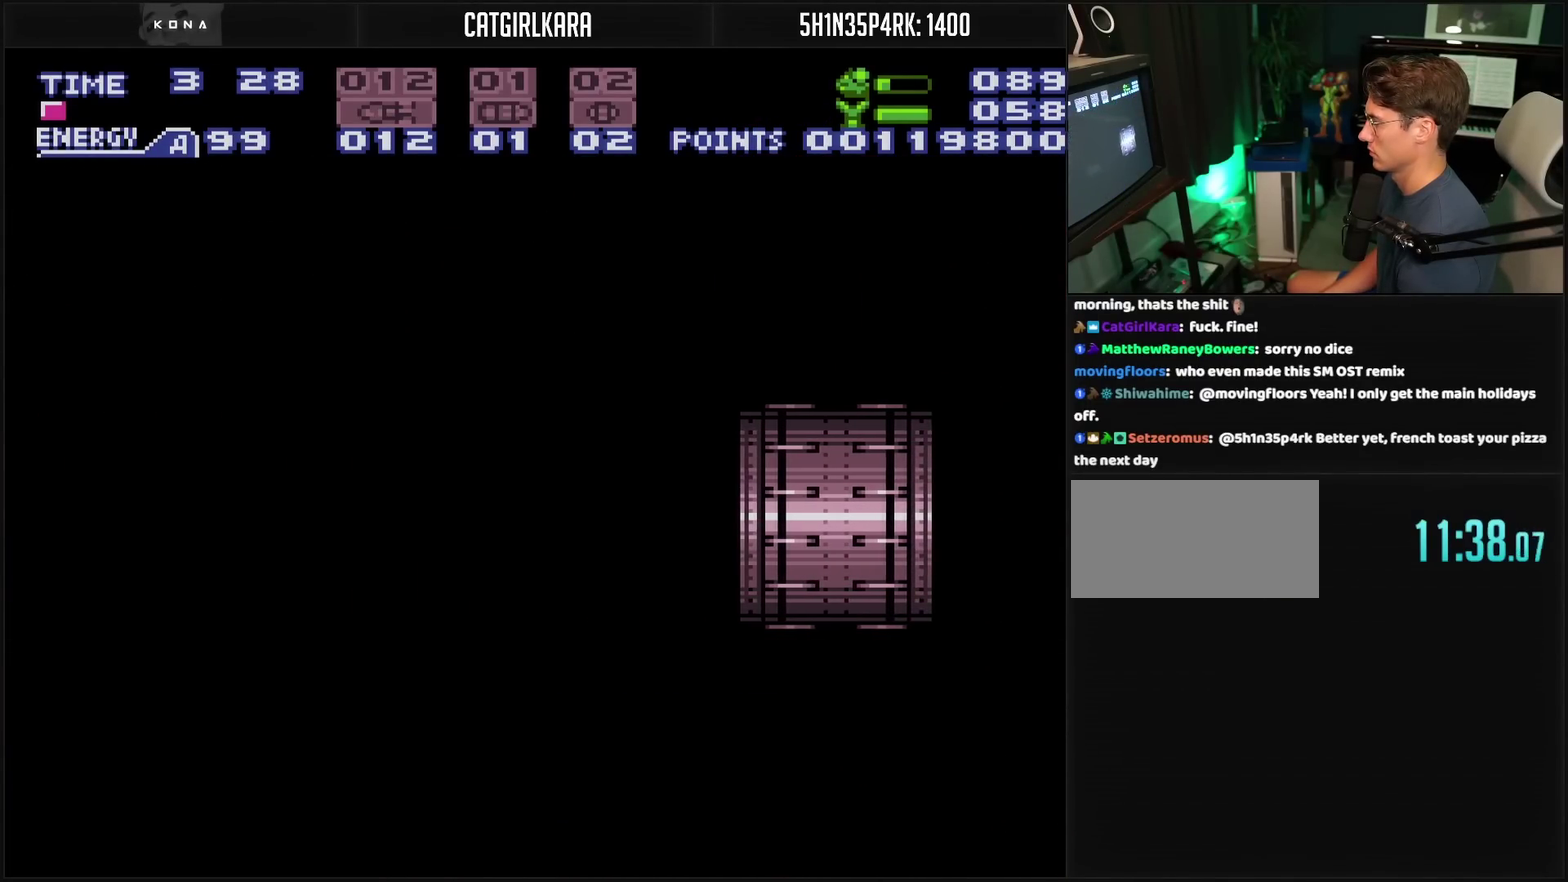
{"buttons": ["CROSS"], "events": []}
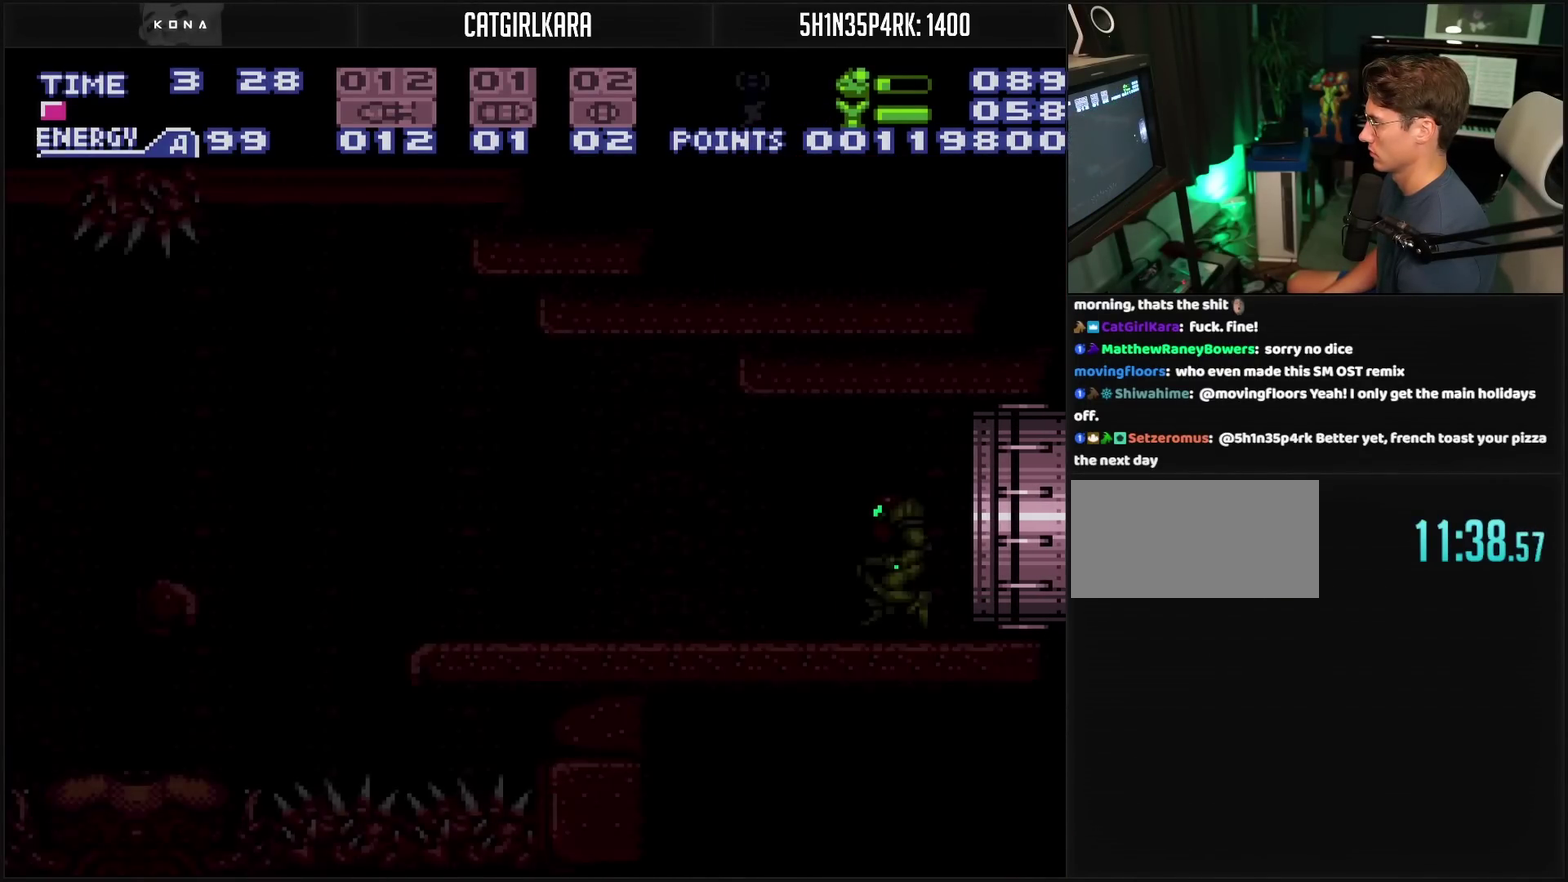
{"buttons": ["CROSS"], "events": [[367, "CROSS", "up"], [450, "CROSS", "down"]]}